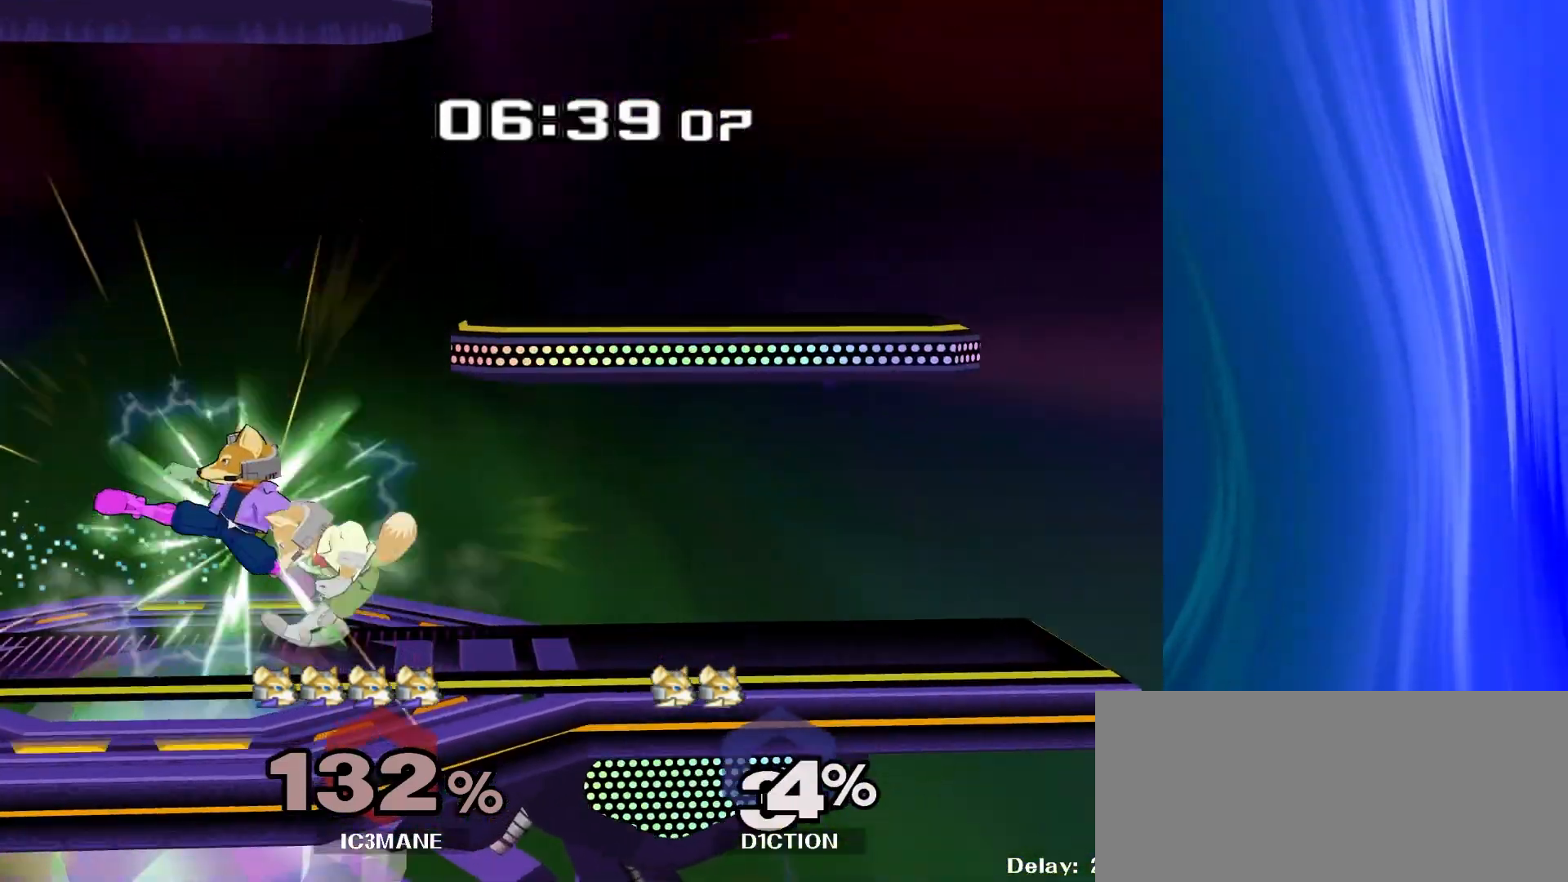
Gameplay with a controller (Nintendo layout); each line is a JSON object with the inputs held at the frame after it. "events" lists button and stick changes between this image and that frame as [ms after this image, input, new state], when the widget could be followed in between. Not read: L3 R3.
{"buttons": [], "left_stick": "right", "right_stick": "center", "events": [[100, "R1", "up"], [267, "left_stick", "right"], [383, "A", "down"], [467, "A", "up"]]}
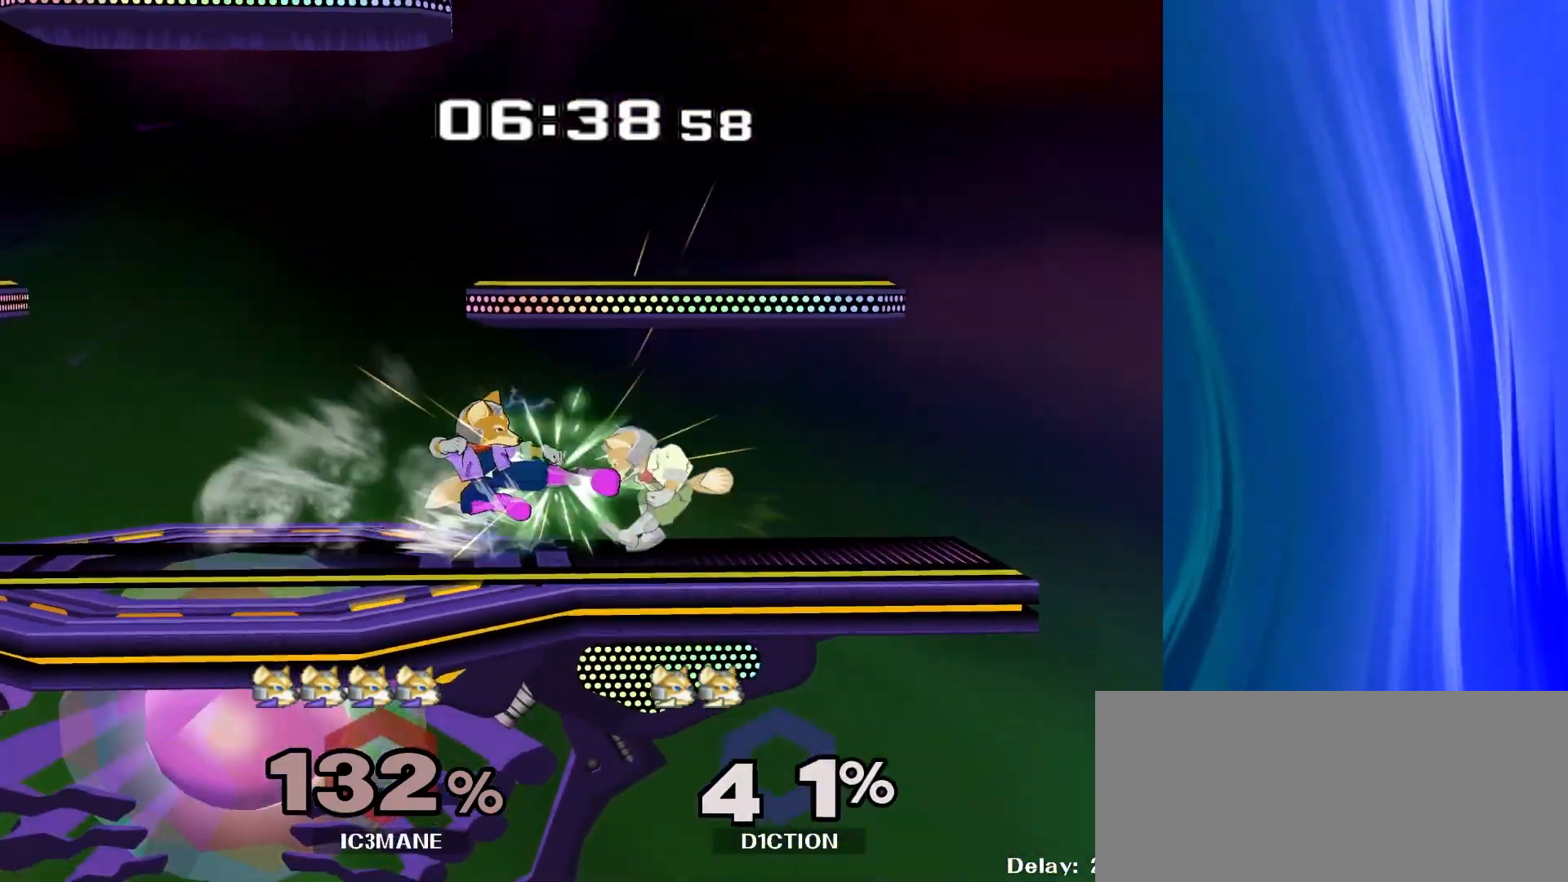
{"buttons": ["A"], "left_stick": "up-left", "right_stick": "center", "events": [[33, "A", "down"], [83, "left_stick", "up"], [167, "A", "up"], [333, "left_stick", "up-left"], [500, "A", "down"]]}
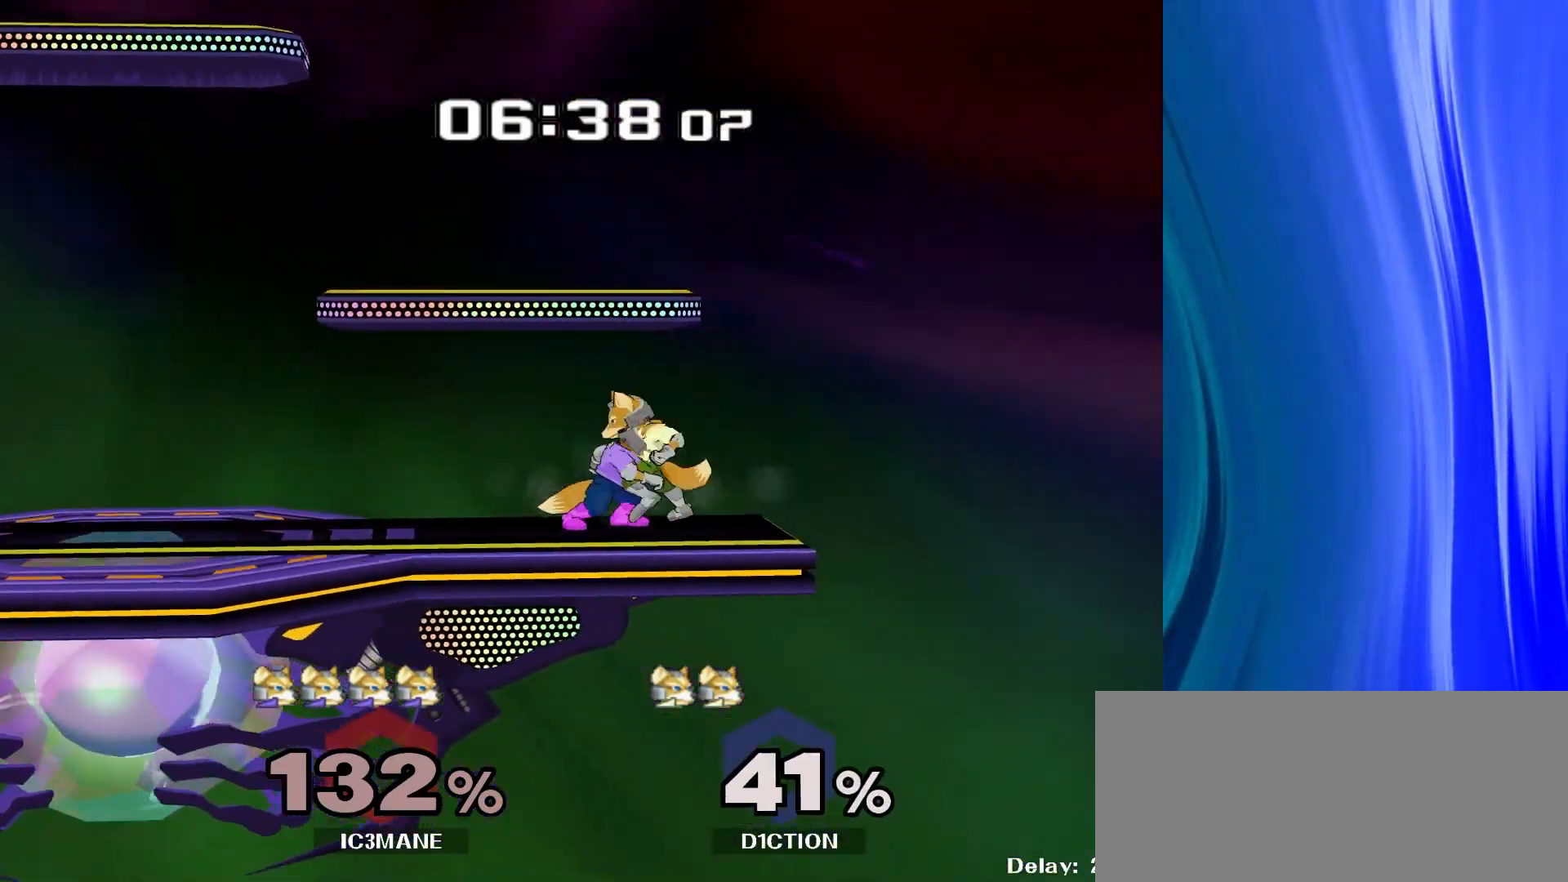
{"buttons": ["R1"], "left_stick": "up", "right_stick": "center", "events": [[17, "left_stick", "up"], [67, "A", "up"], [117, "A", "down"], [233, "A", "up"], [317, "A", "down"], [400, "A", "up"], [450, "R1", "down"]]}
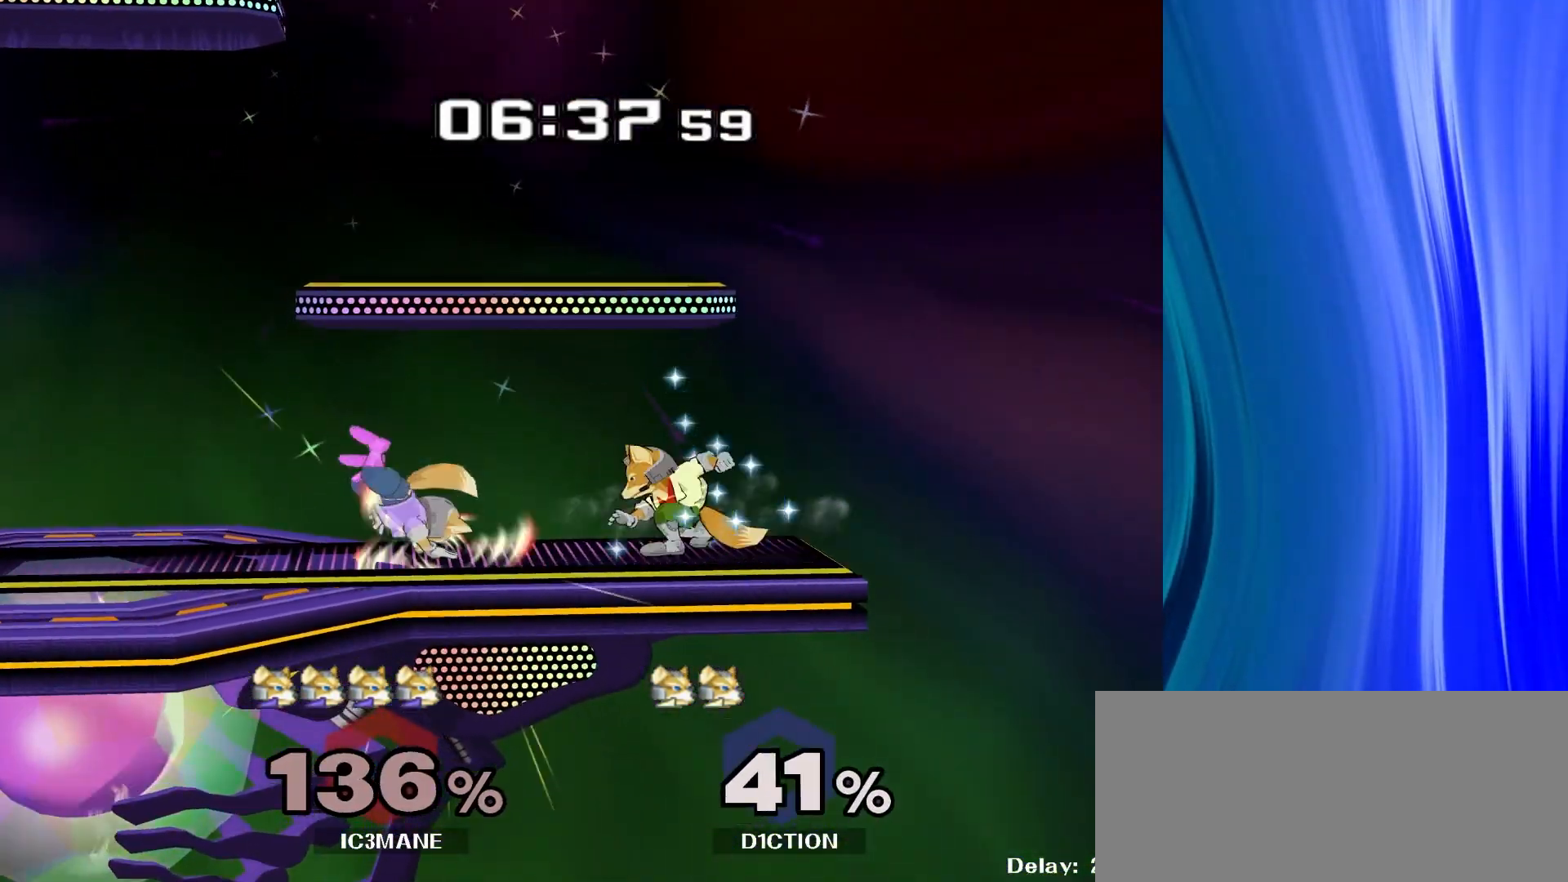
{"buttons": [], "left_stick": "up-right", "right_stick": "center", "events": [[83, "R1", "up"], [300, "left_stick", "up-left"], [500, "left_stick", "up-right"]]}
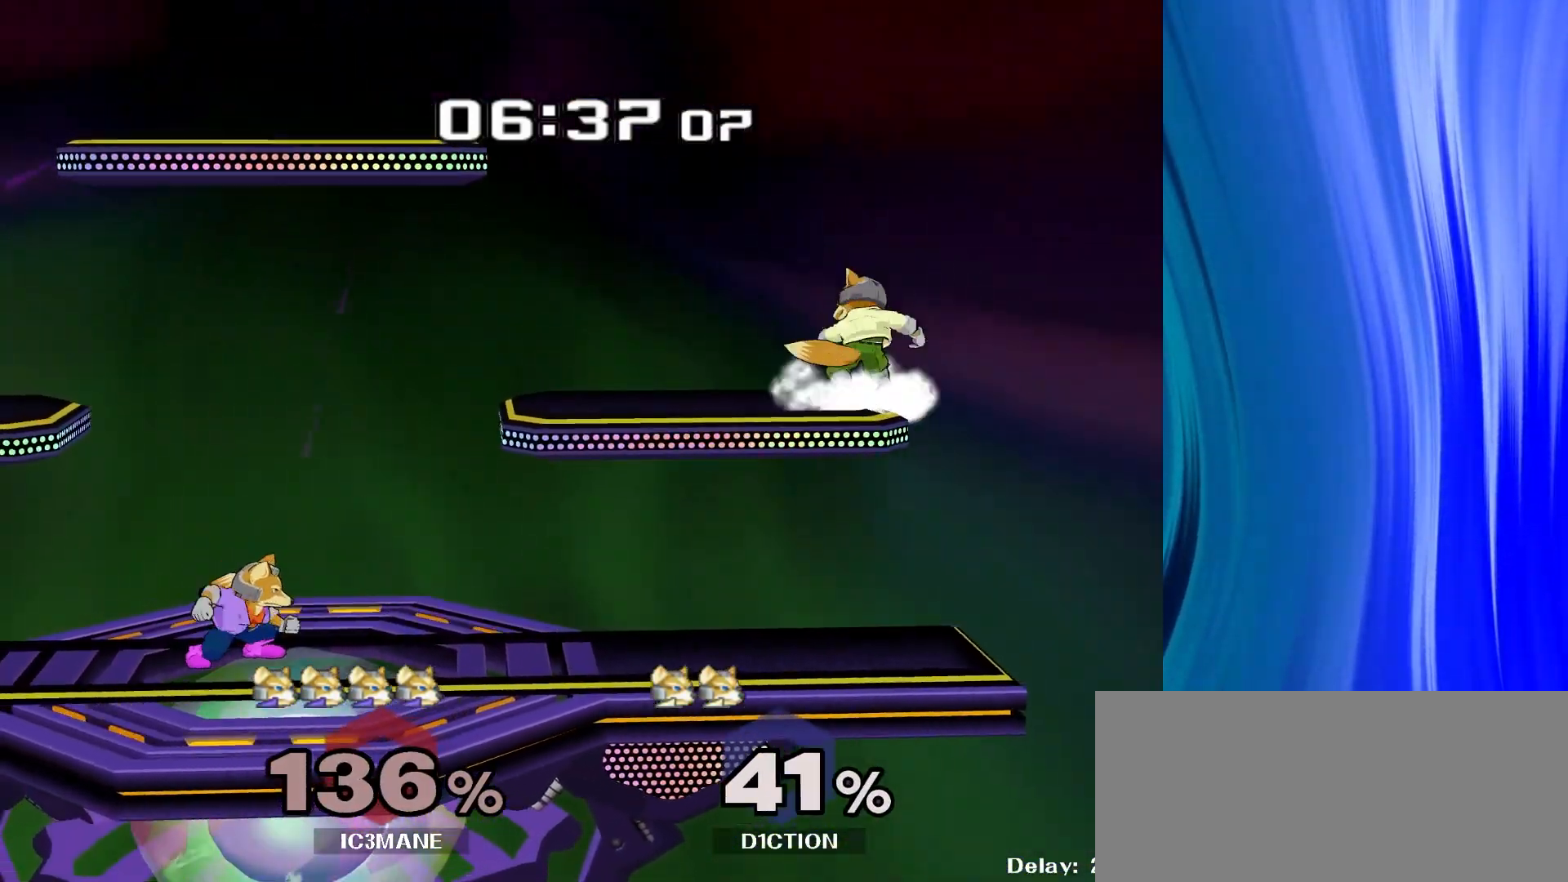
{"buttons": [], "left_stick": "center", "right_stick": "center", "events": [[33, "left_stick", "center"], [200, "Y", "down"], [200, "left_stick", "down-right"], [250, "R1", "down"], [317, "Y", "up"], [333, "left_stick", "center"], [383, "R1", "up"]]}
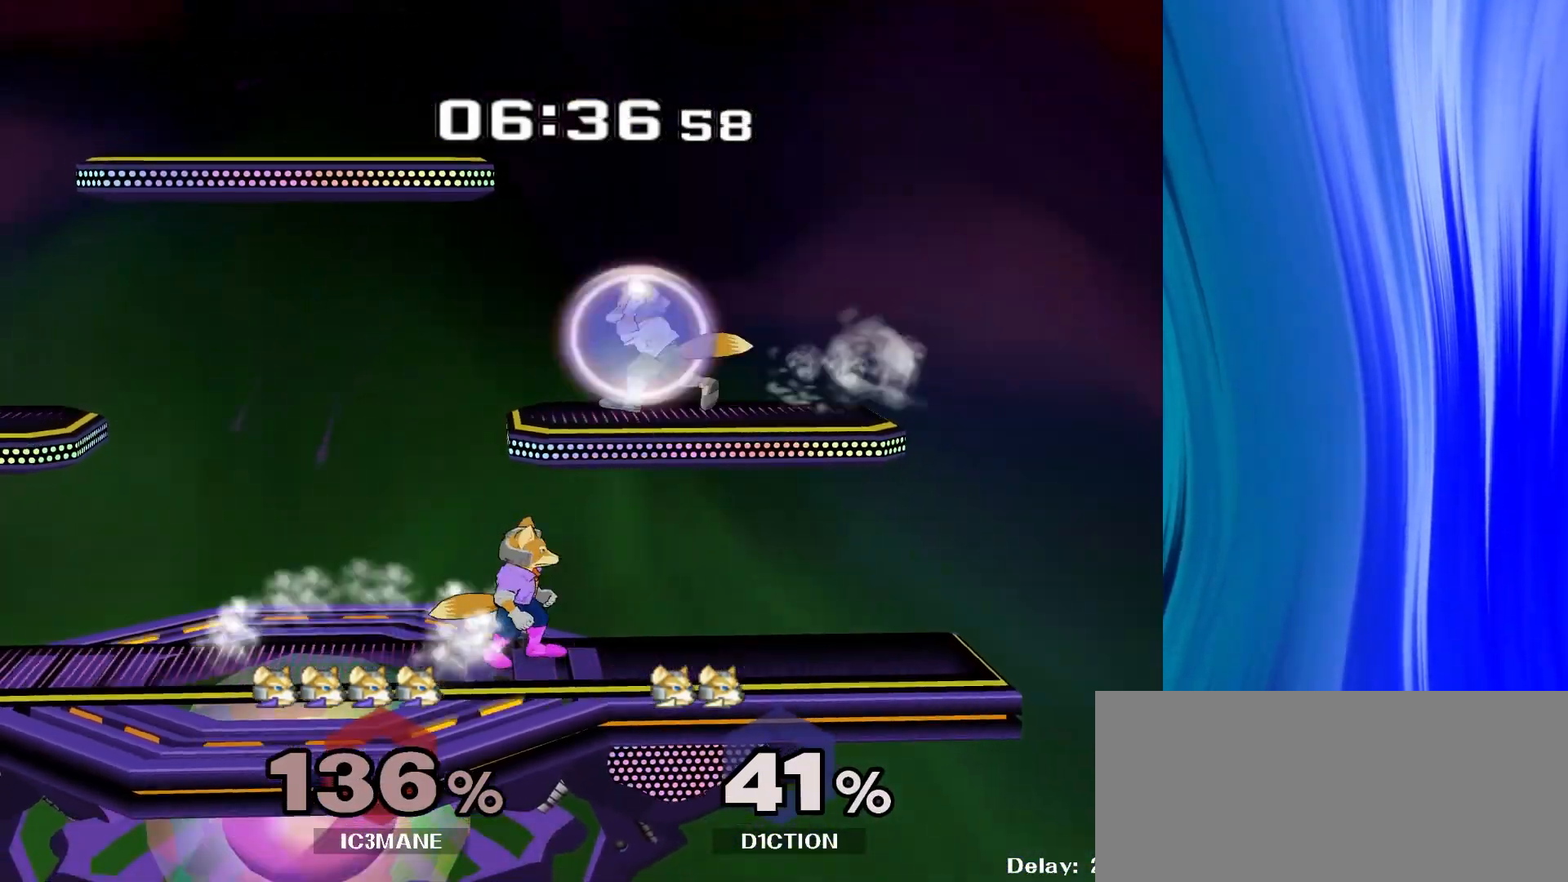
{"buttons": ["Y", "R1"], "left_stick": "down-left", "right_stick": "center", "events": [[17, "left_stick", "left"], [133, "left_stick", "down-right"], [167, "Y", "down"], [217, "R1", "down"], [283, "Y", "up"], [283, "left_stick", "center"], [333, "R1", "up"], [433, "Y", "down"], [450, "left_stick", "down-left"], [467, "R1", "down"]]}
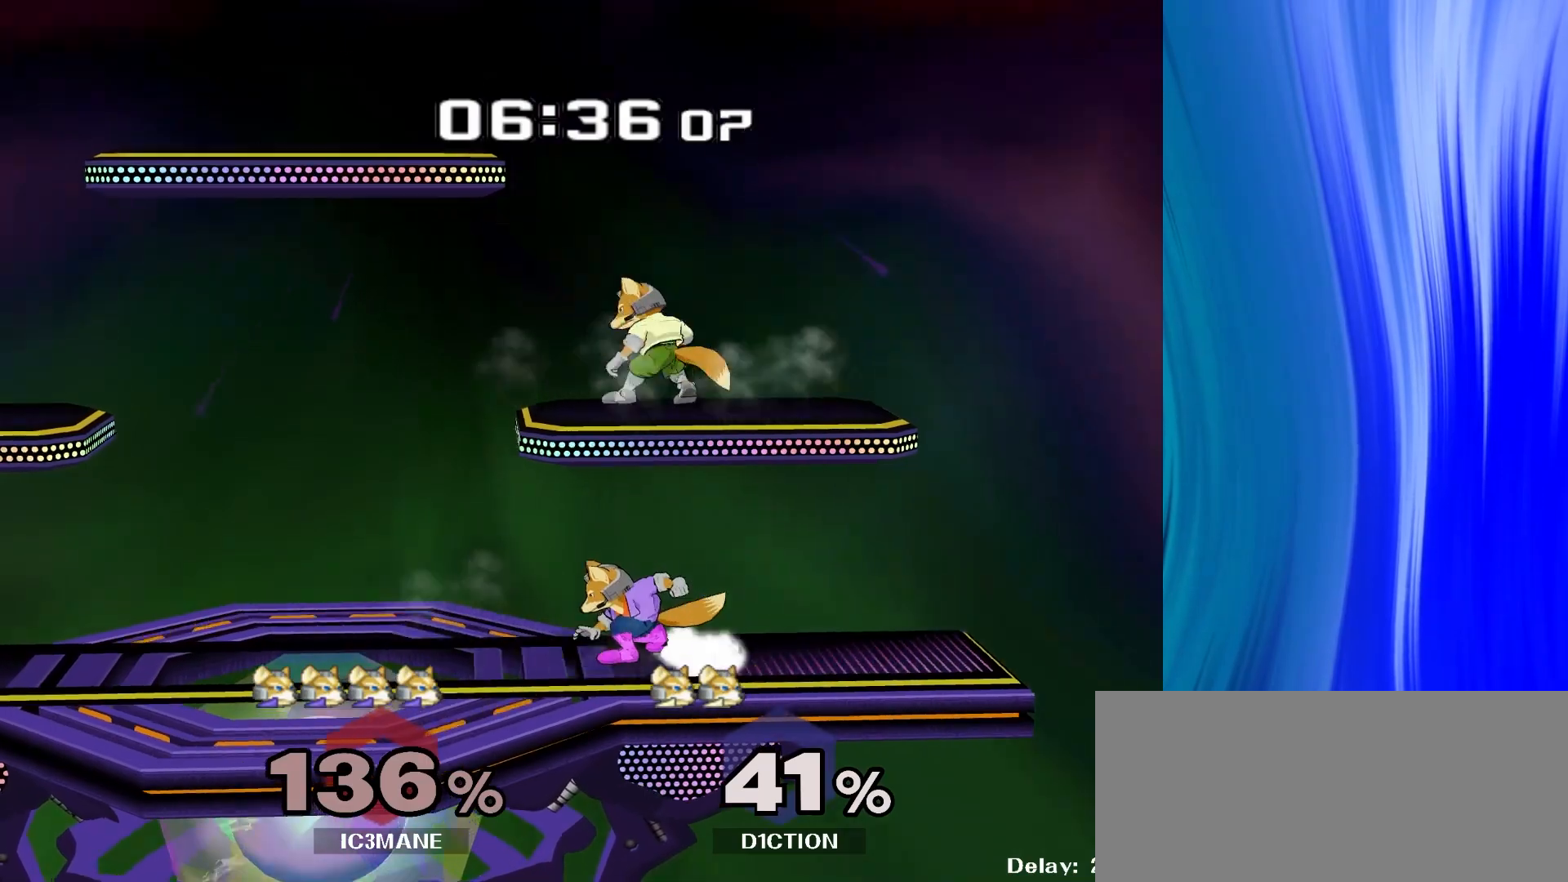
{"buttons": [], "left_stick": "up", "right_stick": "center", "events": [[33, "Y", "up"], [83, "R1", "up"], [83, "left_stick", "center"], [283, "left_stick", "up"]]}
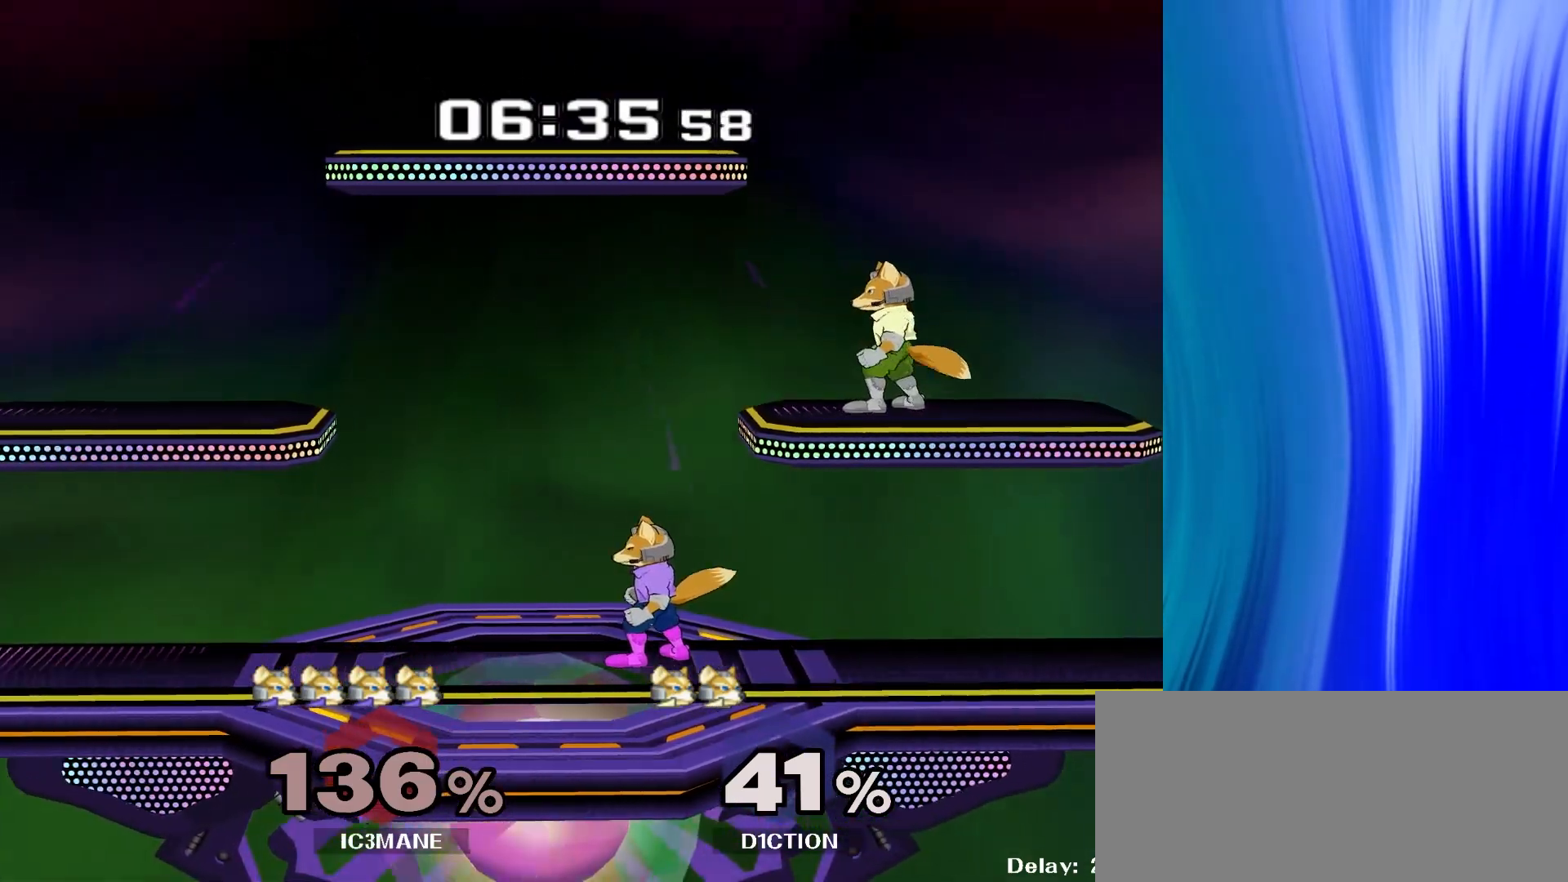
{"buttons": ["R1"], "left_stick": "center", "right_stick": "center", "events": [[333, "Y", "down"], [333, "left_stick", "down-right"], [383, "R1", "down"], [433, "Y", "up"], [467, "left_stick", "center"]]}
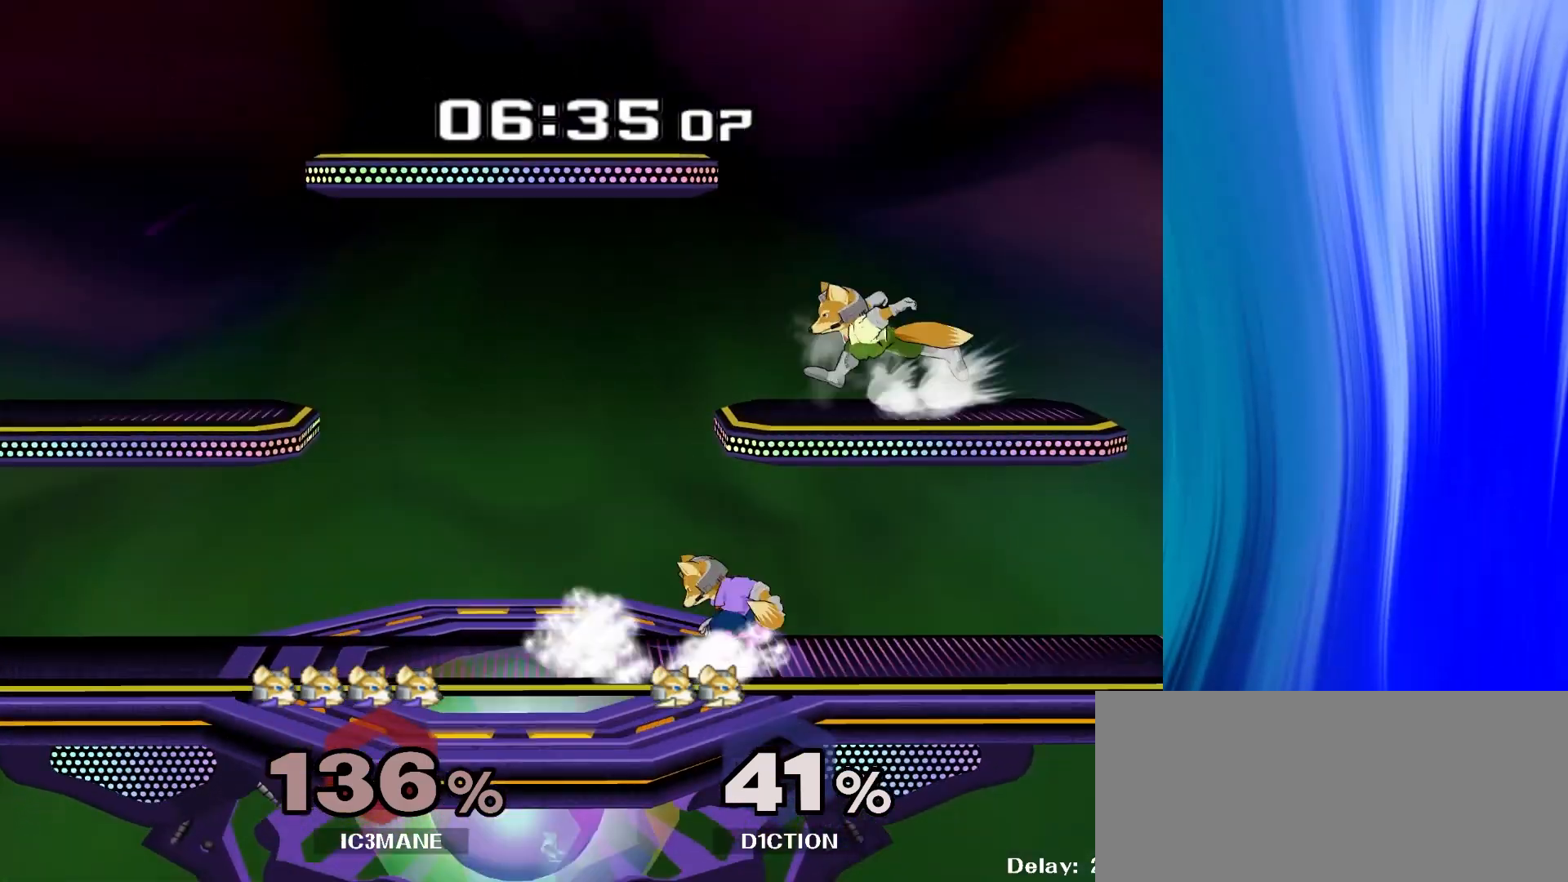
{"buttons": ["Y", "R1"], "left_stick": "down-left", "right_stick": "center", "events": [[17, "R1", "up"], [67, "left_stick", "up-left"], [200, "left_stick", "left"], [417, "Y", "down"], [450, "left_stick", "down-left"], [483, "R1", "down"]]}
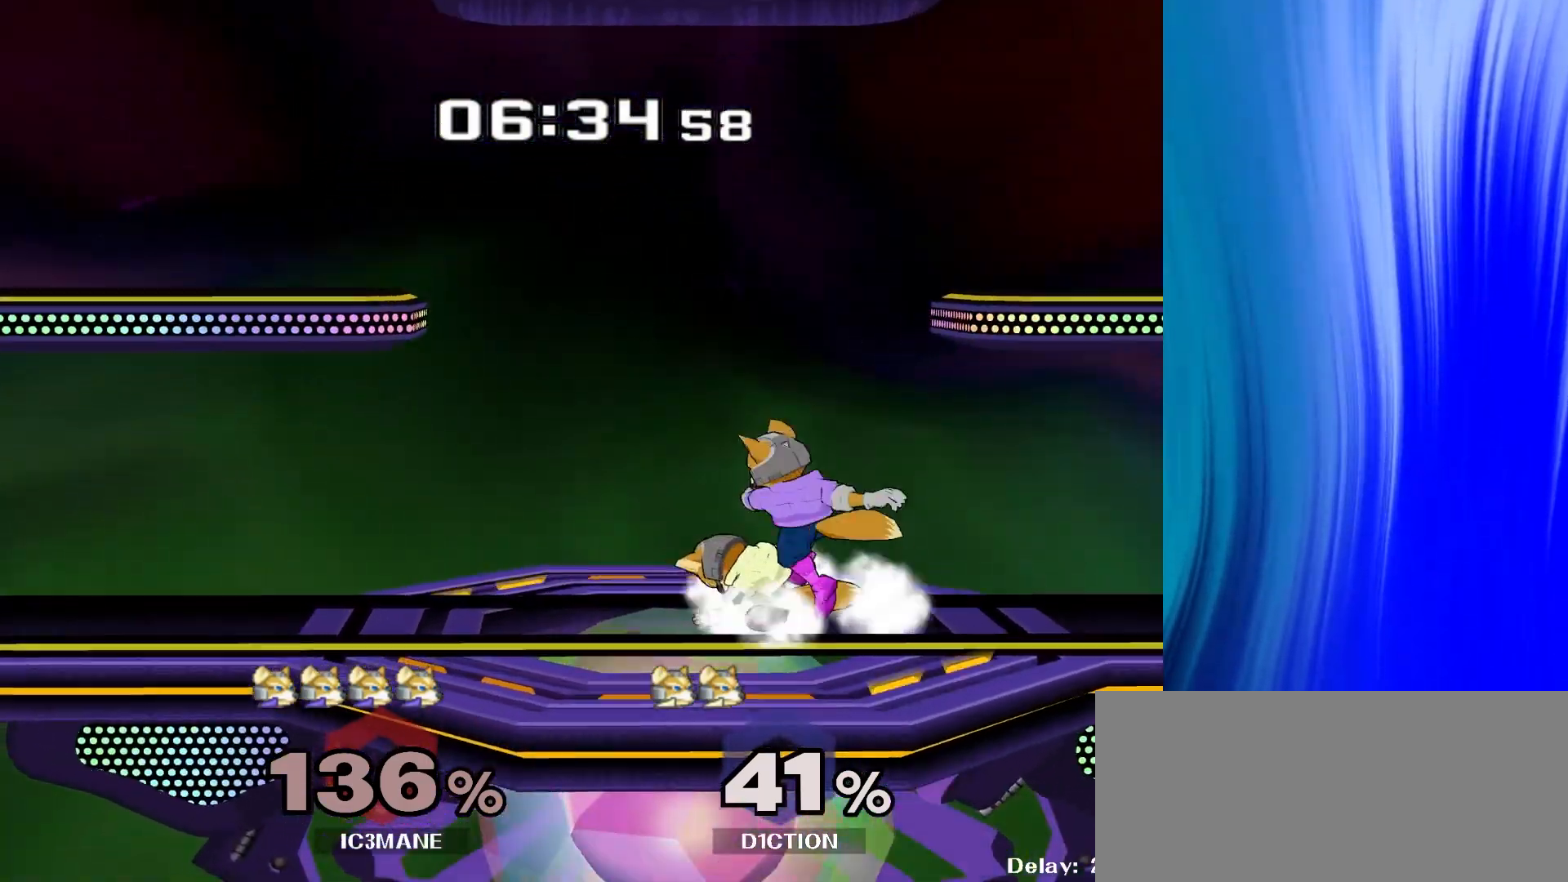
{"buttons": [], "left_stick": "center", "right_stick": "center", "events": [[17, "Y", "up"], [83, "R1", "up"], [133, "left_stick", "center"], [233, "A", "down"], [367, "A", "up"]]}
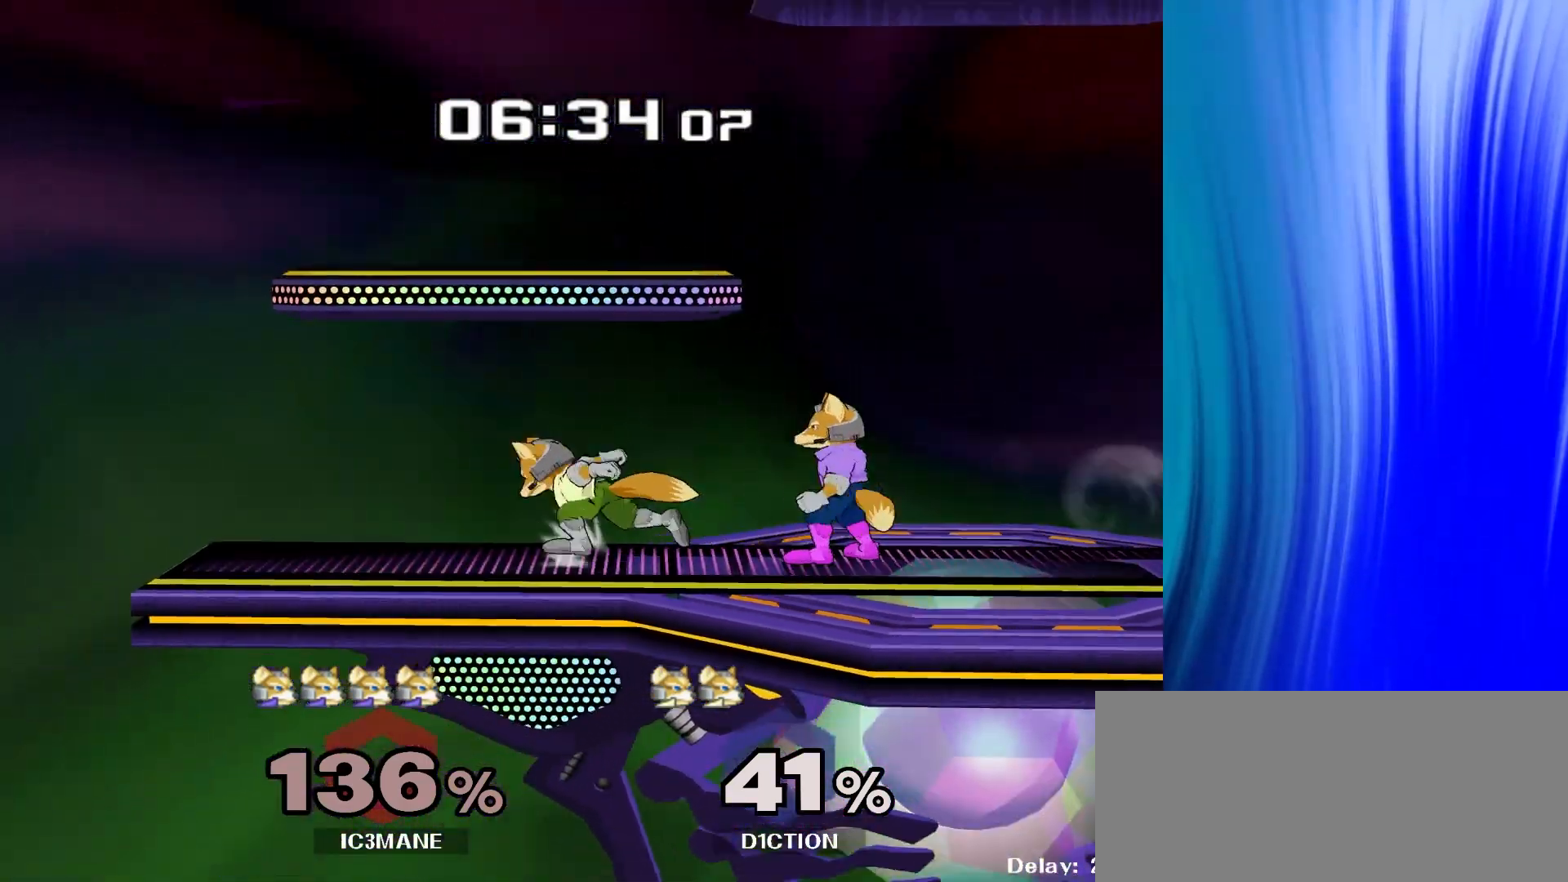
{"buttons": [], "left_stick": "up", "right_stick": "center", "events": [[67, "left_stick", "left"], [183, "left_stick", "center"], [217, "Y", "down"], [250, "Z", "down"], [350, "Z", "up"], [367, "Y", "up"], [417, "left_stick", "up"]]}
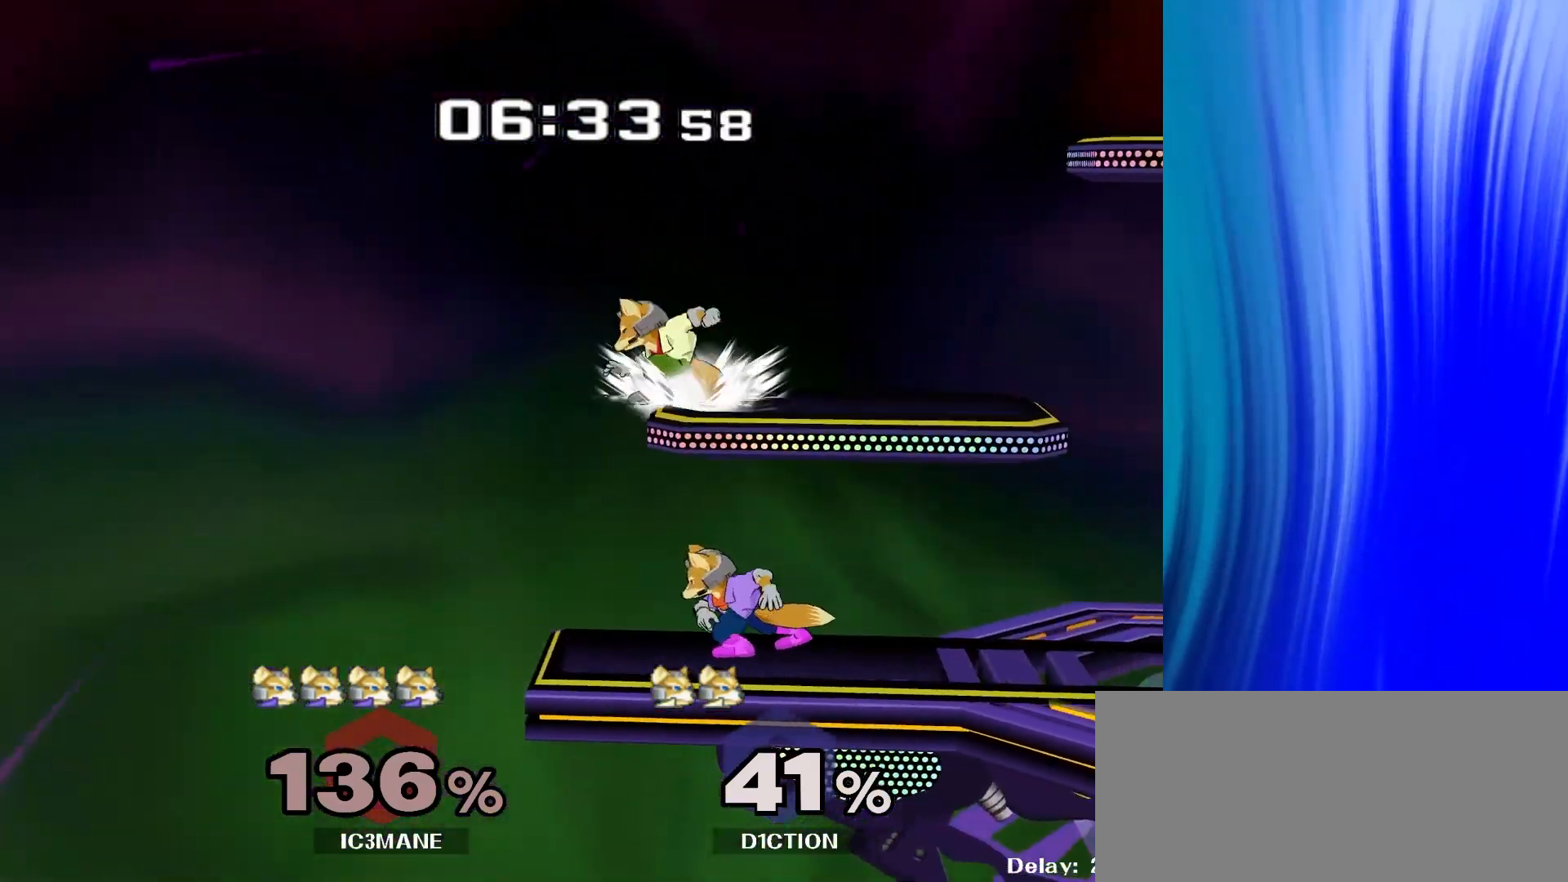
{"buttons": [], "left_stick": "center", "right_stick": "center", "events": [[500, "left_stick", "center"]]}
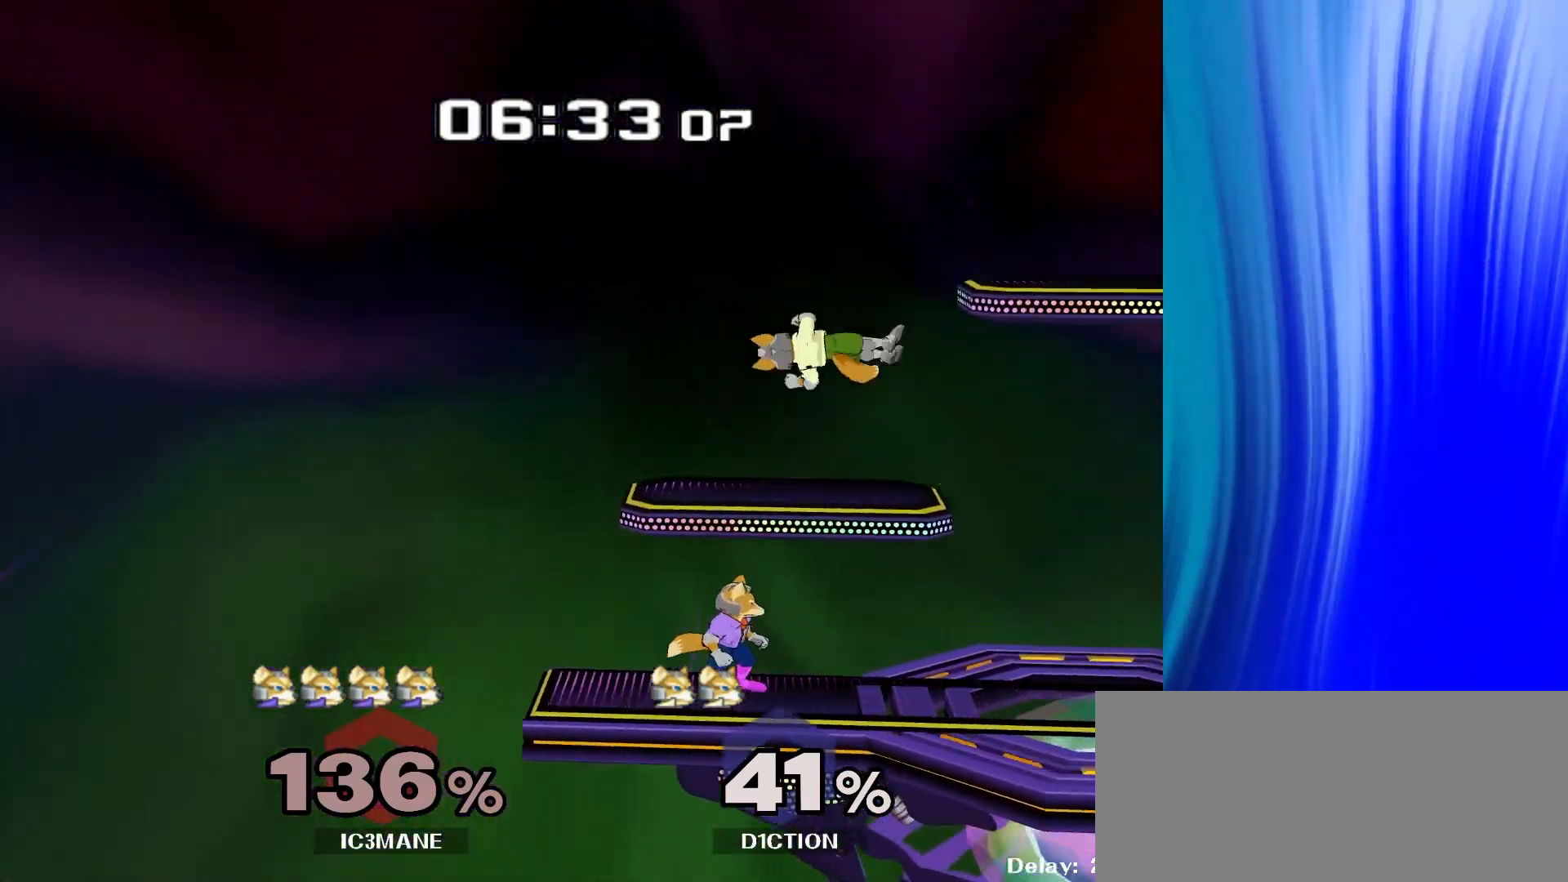
{"buttons": [], "left_stick": "right", "right_stick": "center", "events": [[100, "left_stick", "right"], [167, "Y", "down"], [217, "left_stick", "left"], [267, "A", "down"], [333, "Y", "up"], [367, "A", "up"], [400, "left_stick", "right"]]}
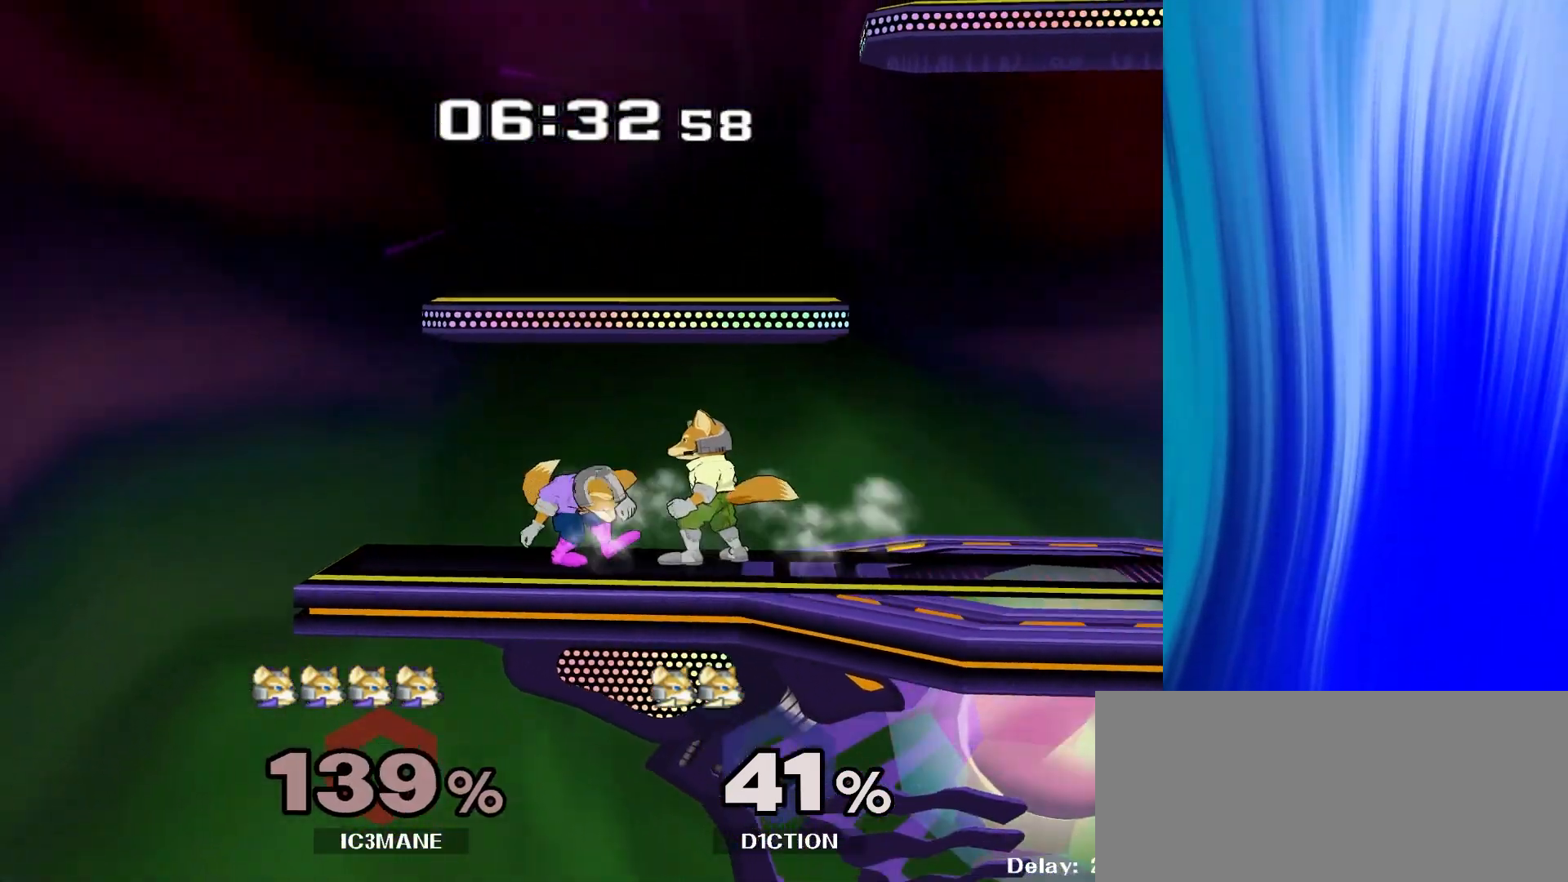
{"buttons": [], "left_stick": "right", "right_stick": "center", "events": [[117, "left_stick", "down"], [317, "Y", "down"], [433, "left_stick", "right"], [467, "Y", "up"]]}
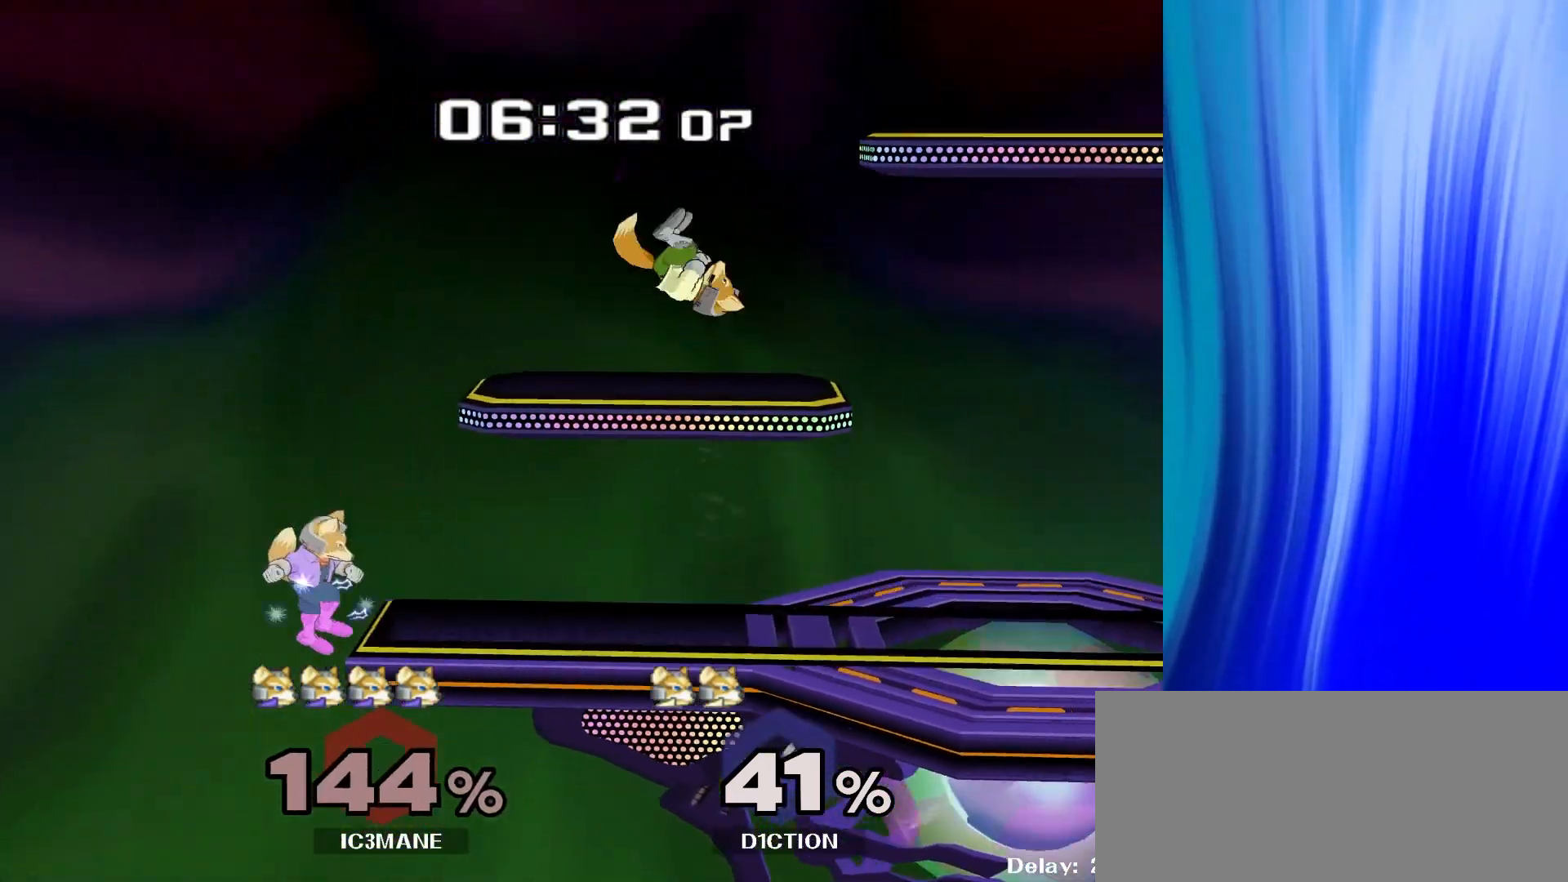
{"buttons": [], "left_stick": "right", "right_stick": "center", "events": [[267, "left_stick", "left"], [400, "left_stick", "right"], [417, "Y", "down"], [483, "Y", "up"]]}
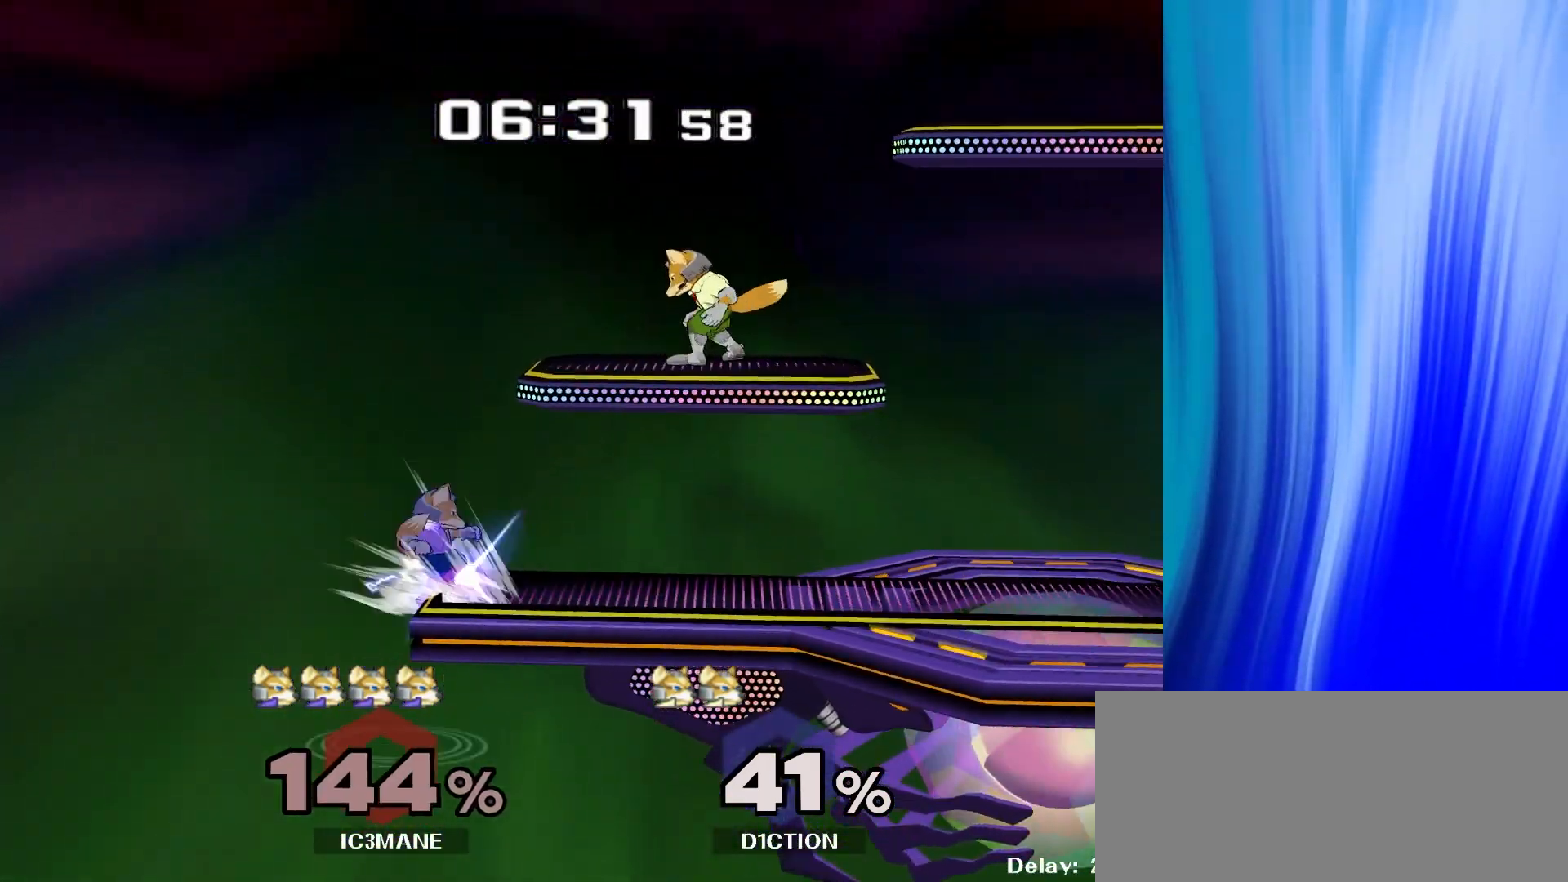
{"buttons": [], "left_stick": "right", "right_stick": "center", "events": []}
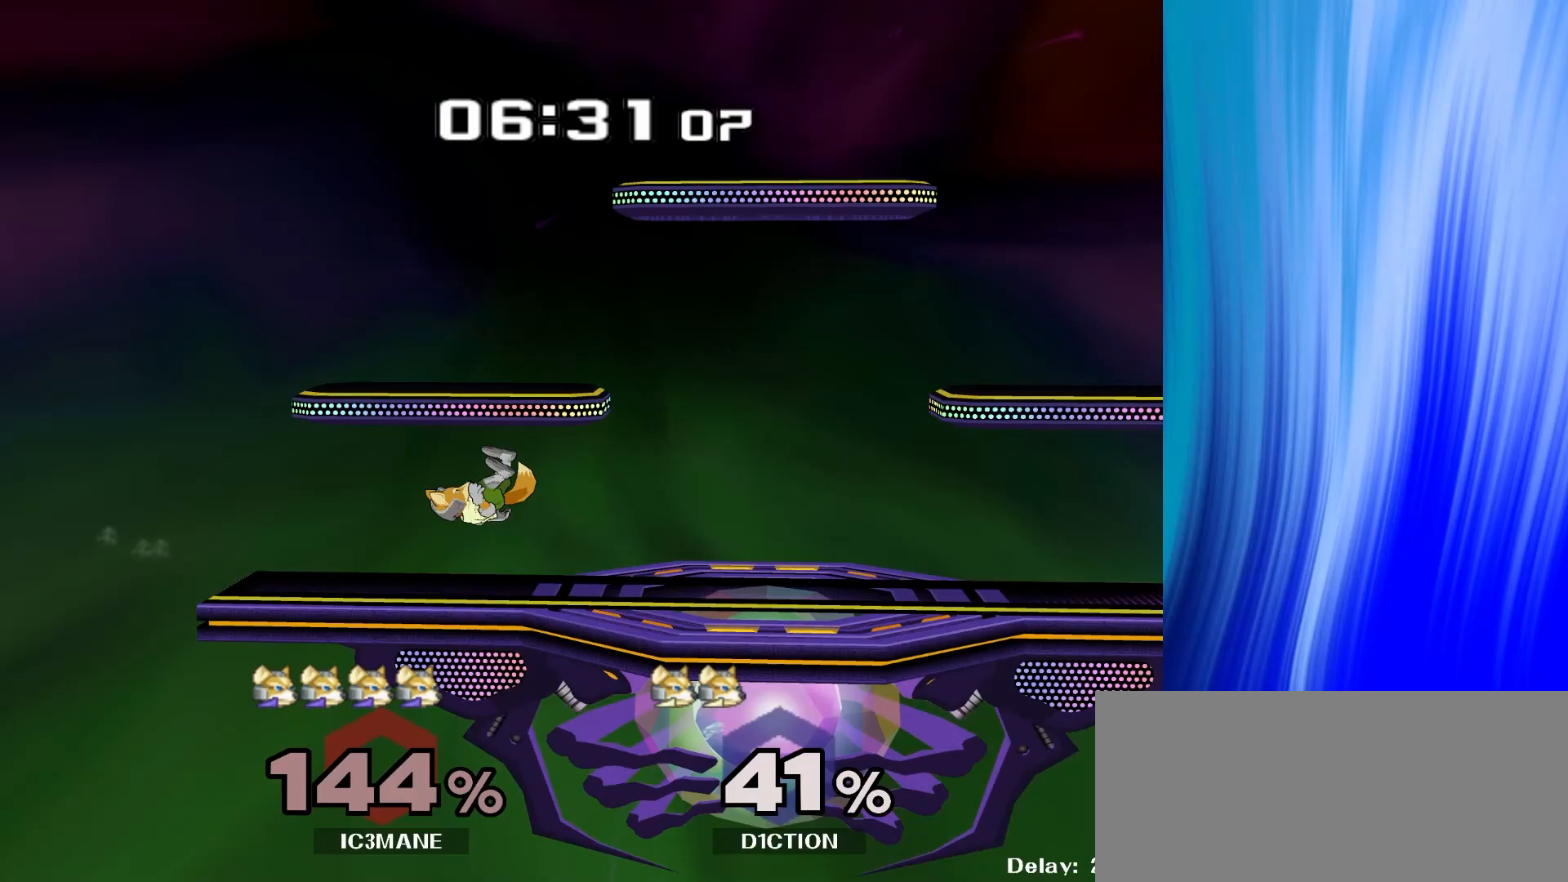
{"buttons": [], "left_stick": "center", "right_stick": "center", "events": [[267, "left_stick", "center"]]}
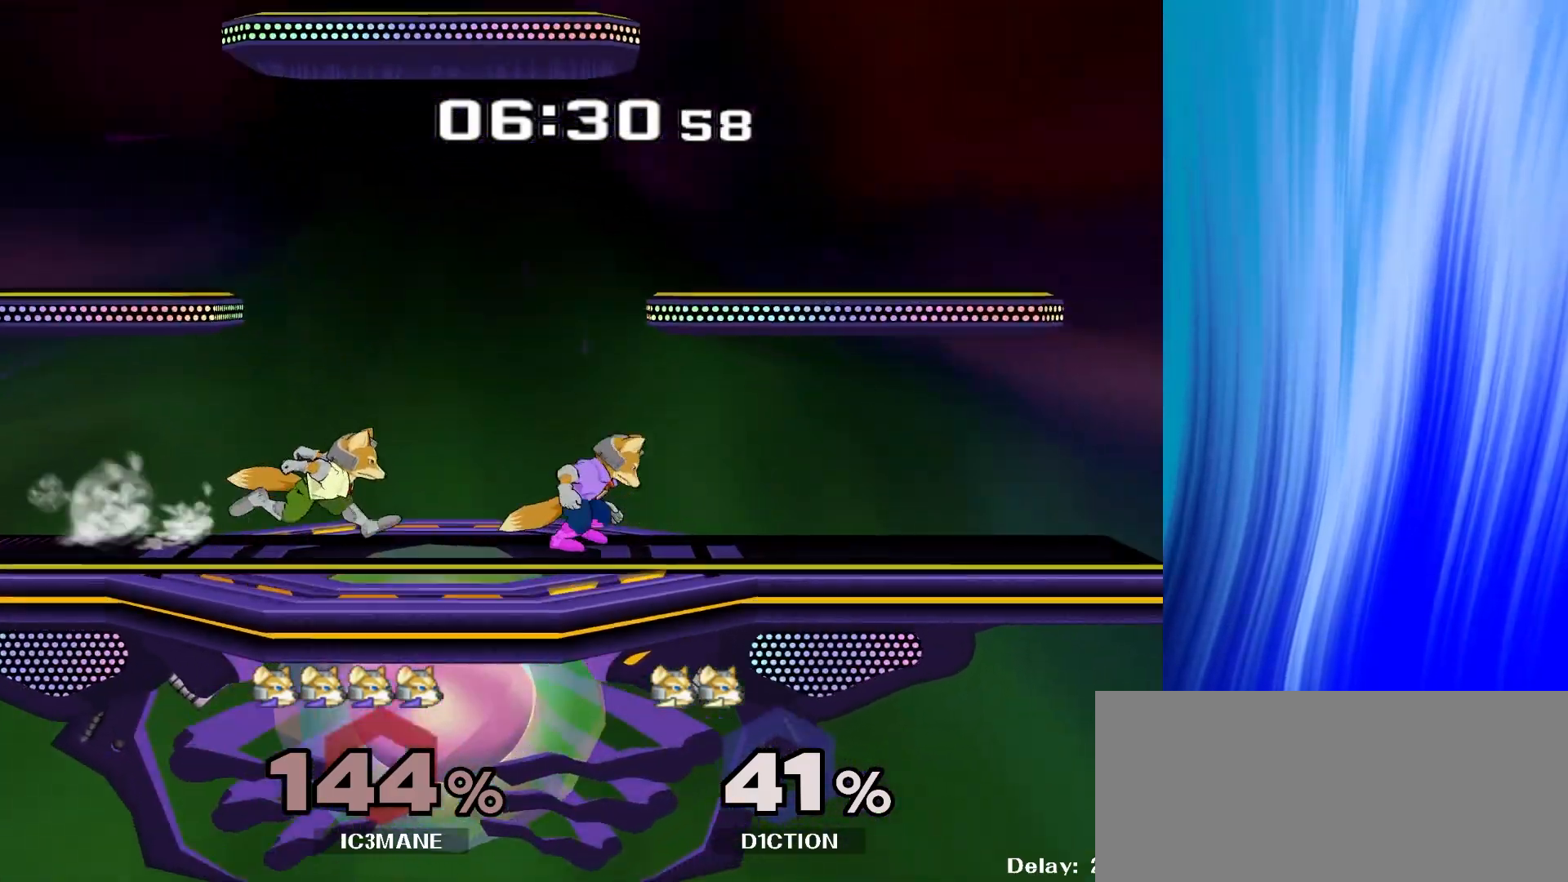
{"buttons": ["R1"], "left_stick": "center", "right_stick": "center", "events": [[17, "R1", "down"]]}
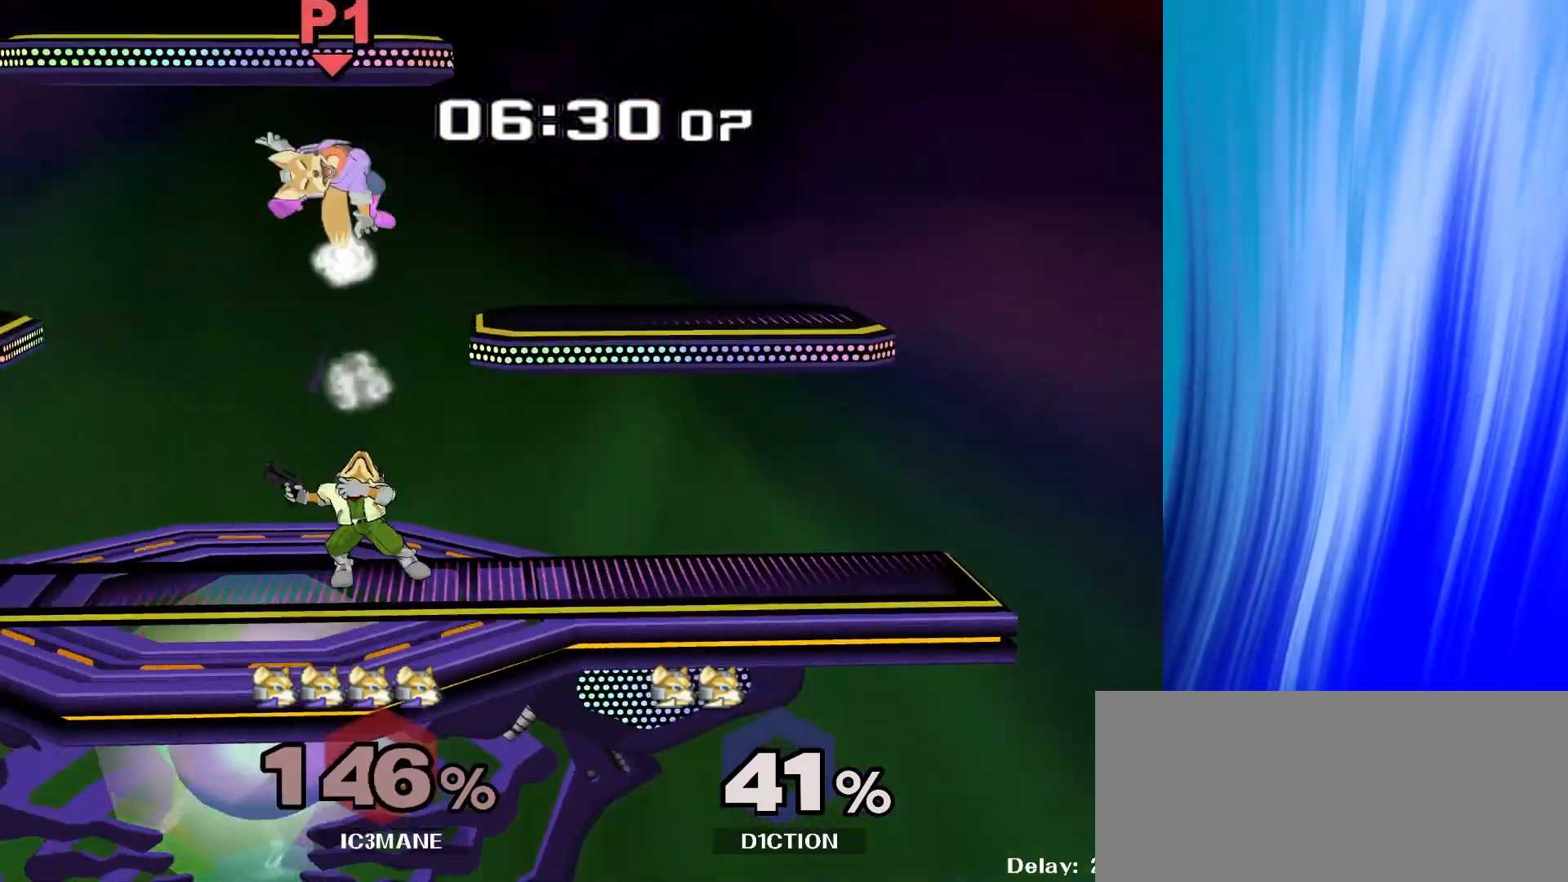
{"buttons": [], "left_stick": "right", "right_stick": "center", "events": [[50, "R1", "up"], [117, "left_stick", "right"]]}
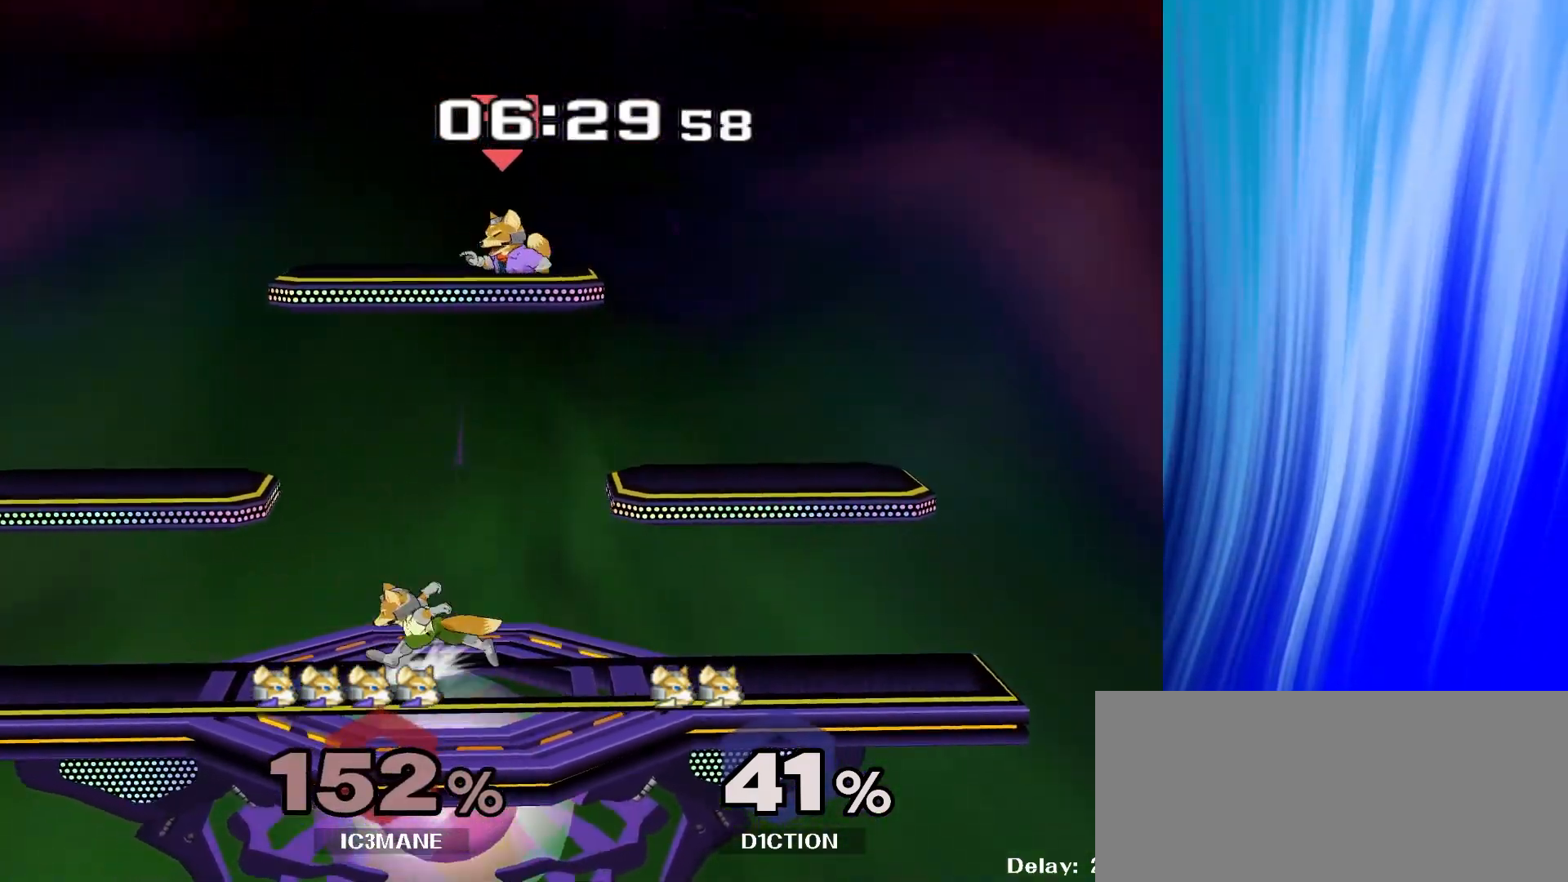
{"buttons": [], "left_stick": "up-left", "right_stick": "center", "events": [[317, "right_stick", "up-right"], [333, "left_stick", "down-left"], [350, "R1", "down"], [400, "right_stick", "center"], [450, "R1", "up"], [450, "left_stick", "up-left"]]}
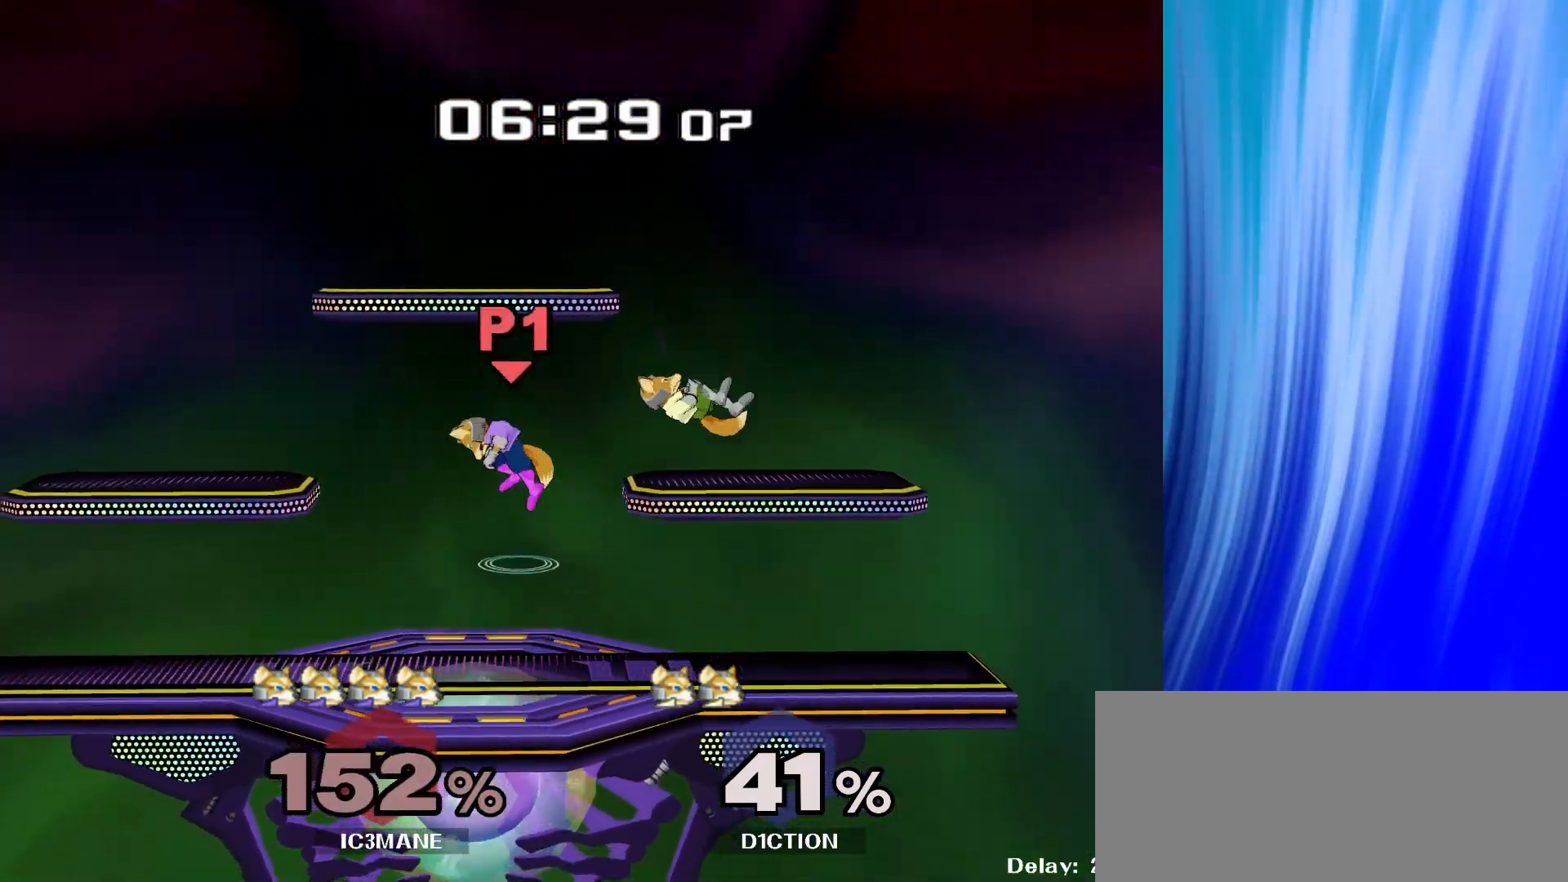
{"buttons": [], "left_stick": "down", "right_stick": "center", "events": [[50, "Y", "down"], [117, "left_stick", "up-right"], [133, "Y", "up"], [167, "left_stick", "right"], [233, "Y", "down"], [267, "left_stick", "up-right"], [317, "Y", "up"], [400, "left_stick", "down"]]}
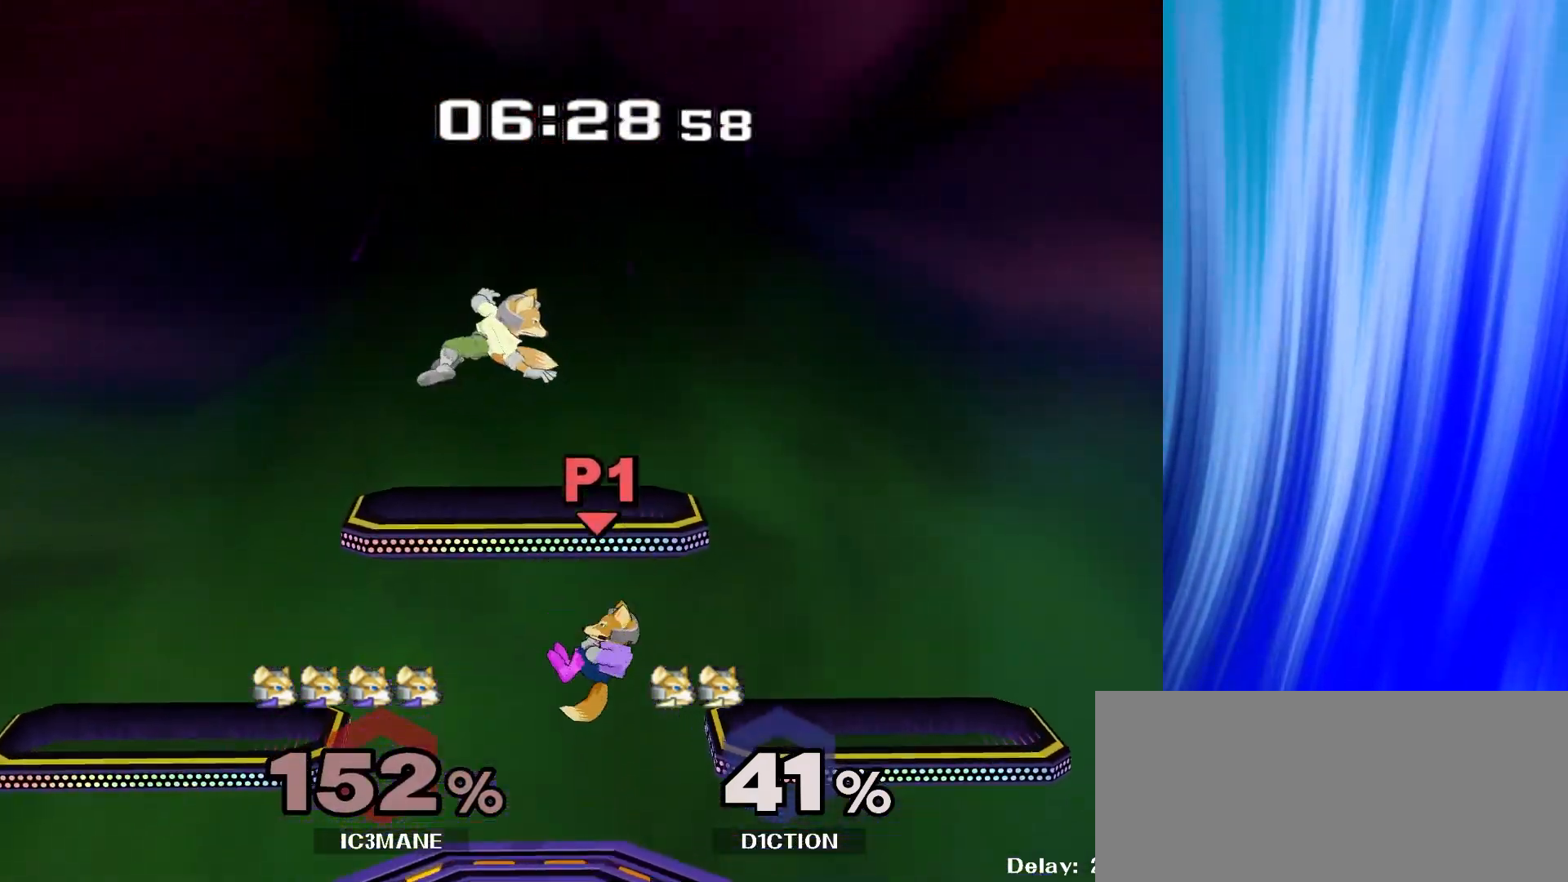
{"buttons": ["Y"], "left_stick": "right", "right_stick": "right", "events": [[167, "left_stick", "center"], [283, "left_stick", "left"], [333, "Y", "down"], [417, "Y", "up"], [417, "left_stick", "right"], [450, "Y", "down"], [500, "right_stick", "right"]]}
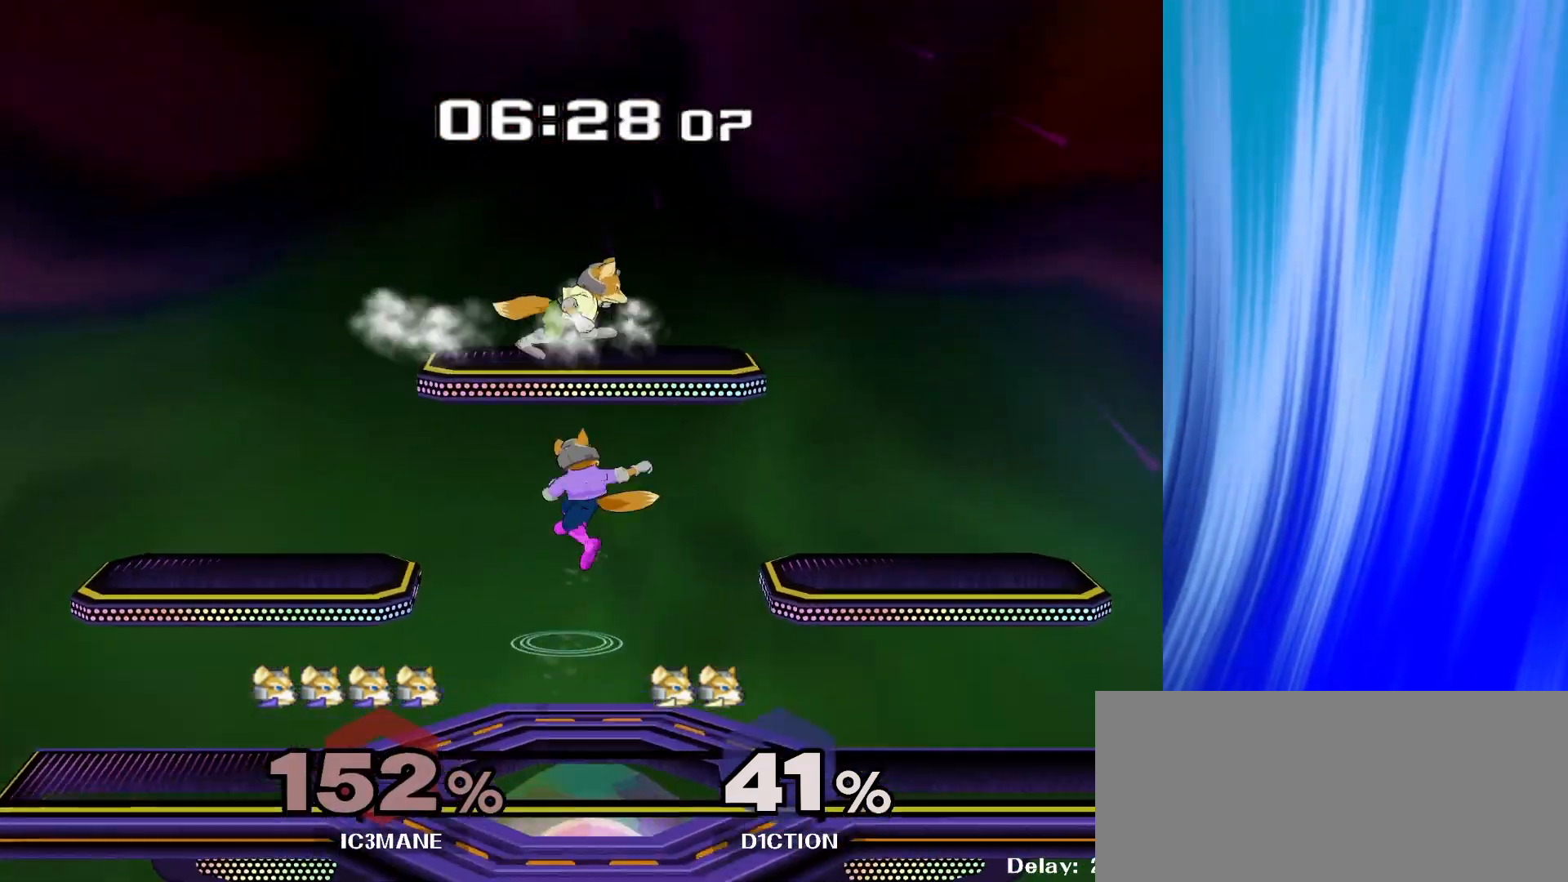
{"buttons": [], "left_stick": "right", "right_stick": "center", "events": [[67, "Y", "up"], [150, "right_stick", "center"]]}
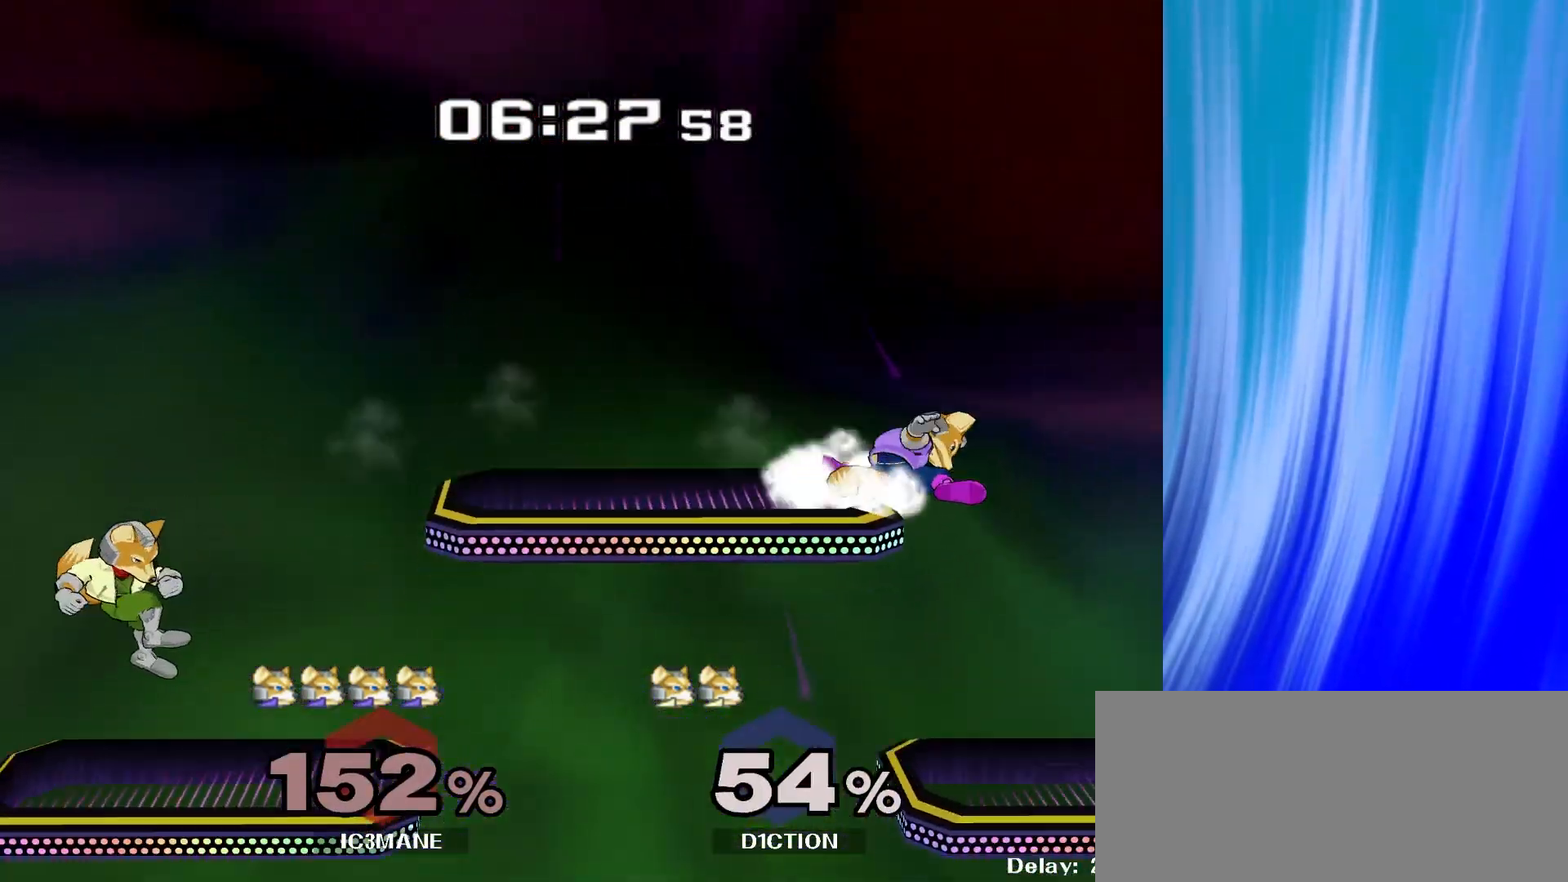
{"buttons": [], "left_stick": "center", "right_stick": "center", "events": [[50, "left_stick", "center"], [183, "left_stick", "left"], [467, "left_stick", "center"]]}
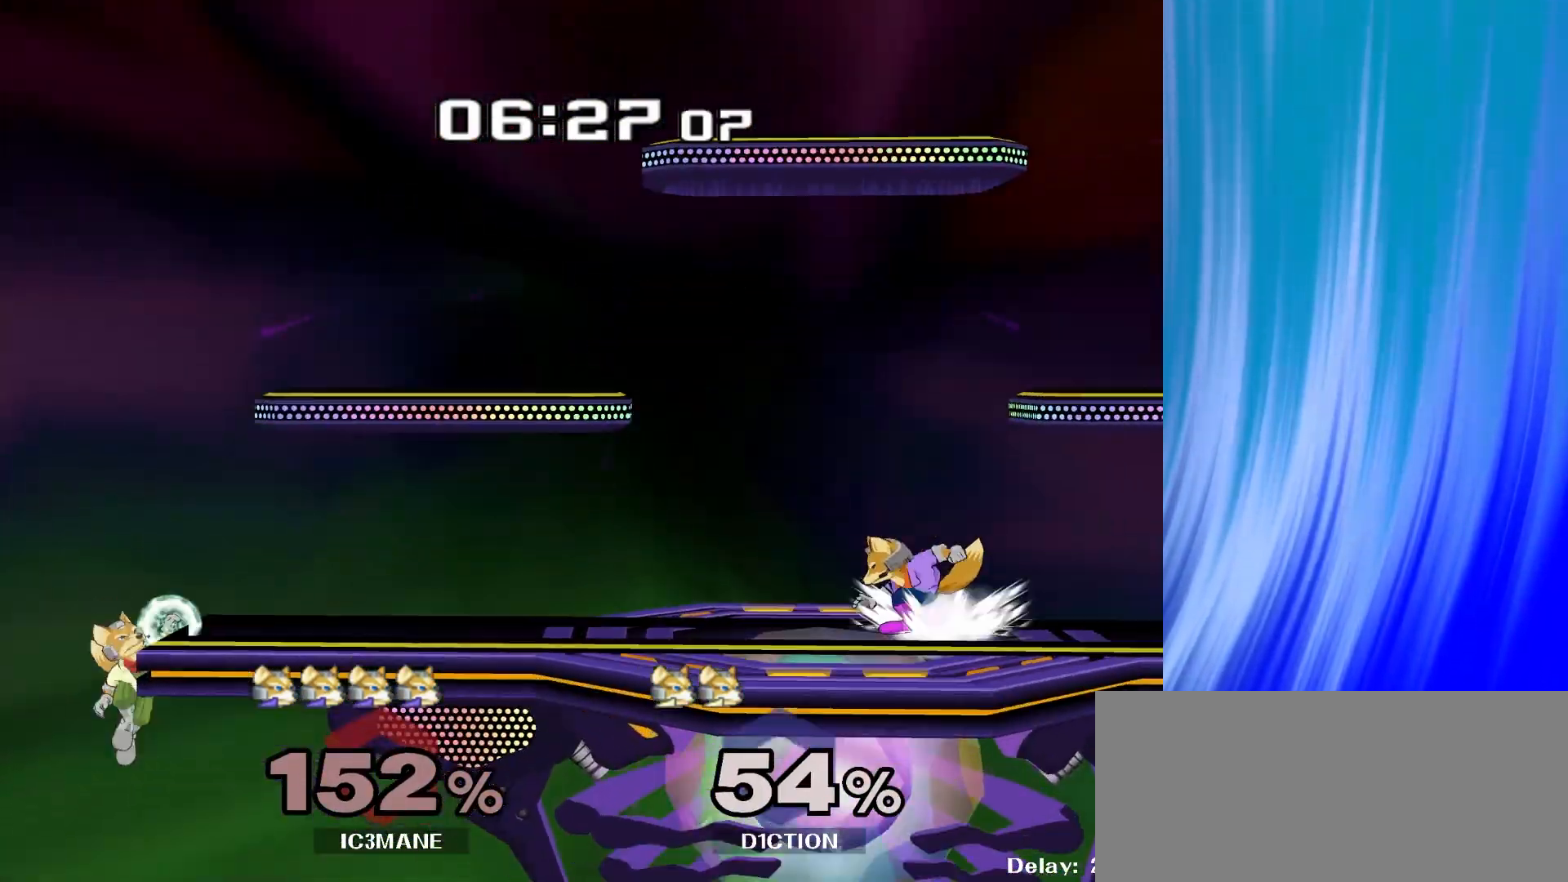
{"buttons": ["R1"], "left_stick": "down", "right_stick": "center", "events": [[100, "left_stick", "left"], [200, "Y", "down"], [233, "Y", "up"], [350, "right_stick", "down"], [417, "right_stick", "center"], [467, "left_stick", "down"], [483, "R1", "down"]]}
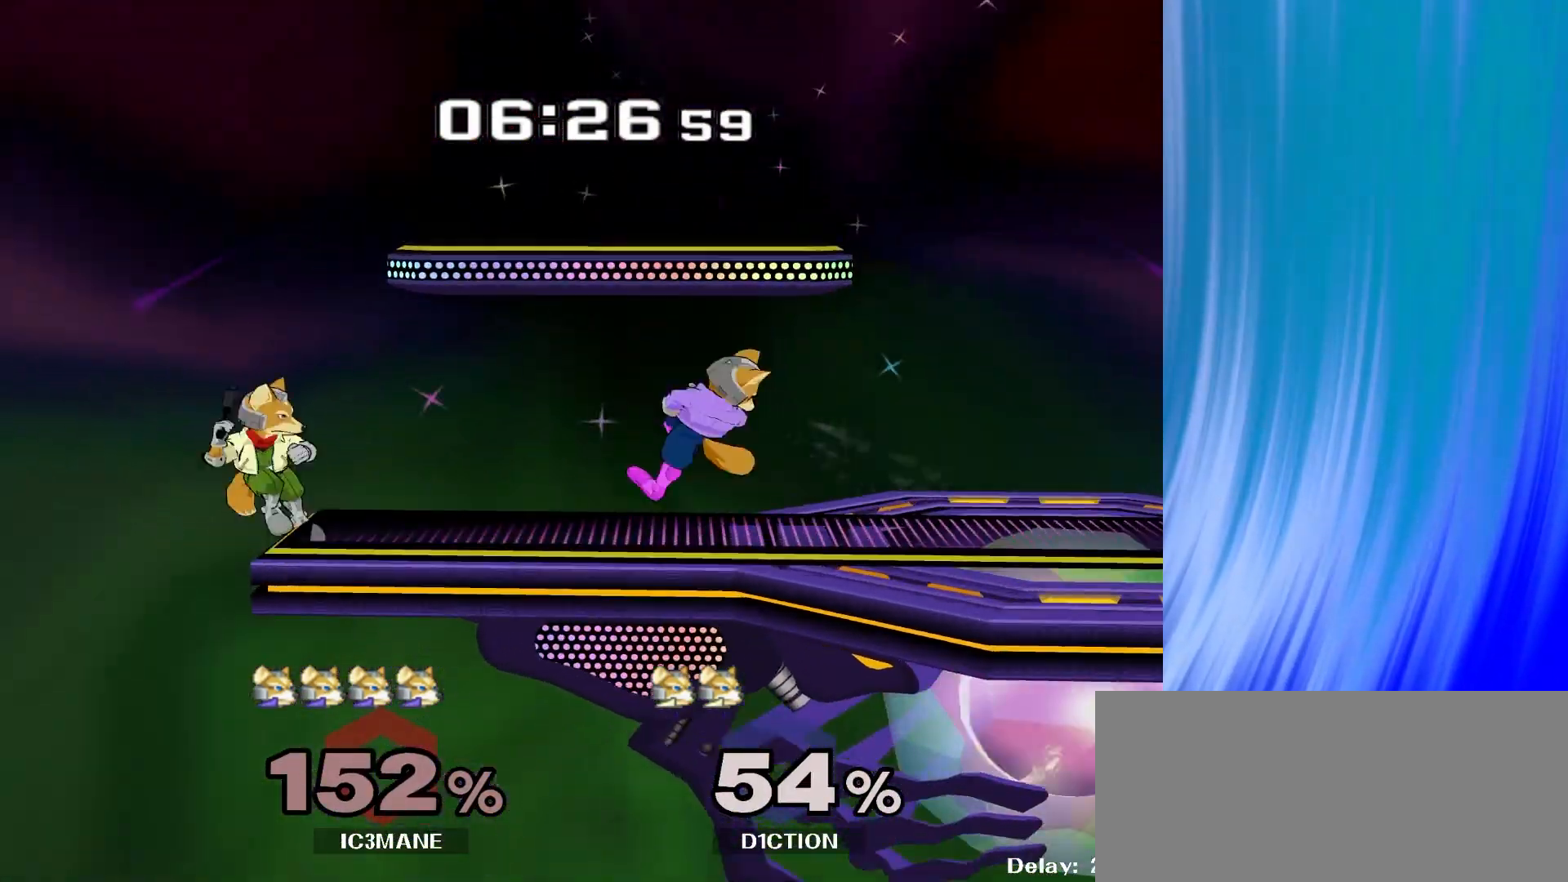
{"buttons": ["Y", "Z"], "left_stick": "left", "right_stick": "center", "events": [[83, "R1", "up"], [100, "left_stick", "center"], [233, "left_stick", "right"], [333, "left_stick", "left"], [433, "Y", "down"], [450, "Z", "down"]]}
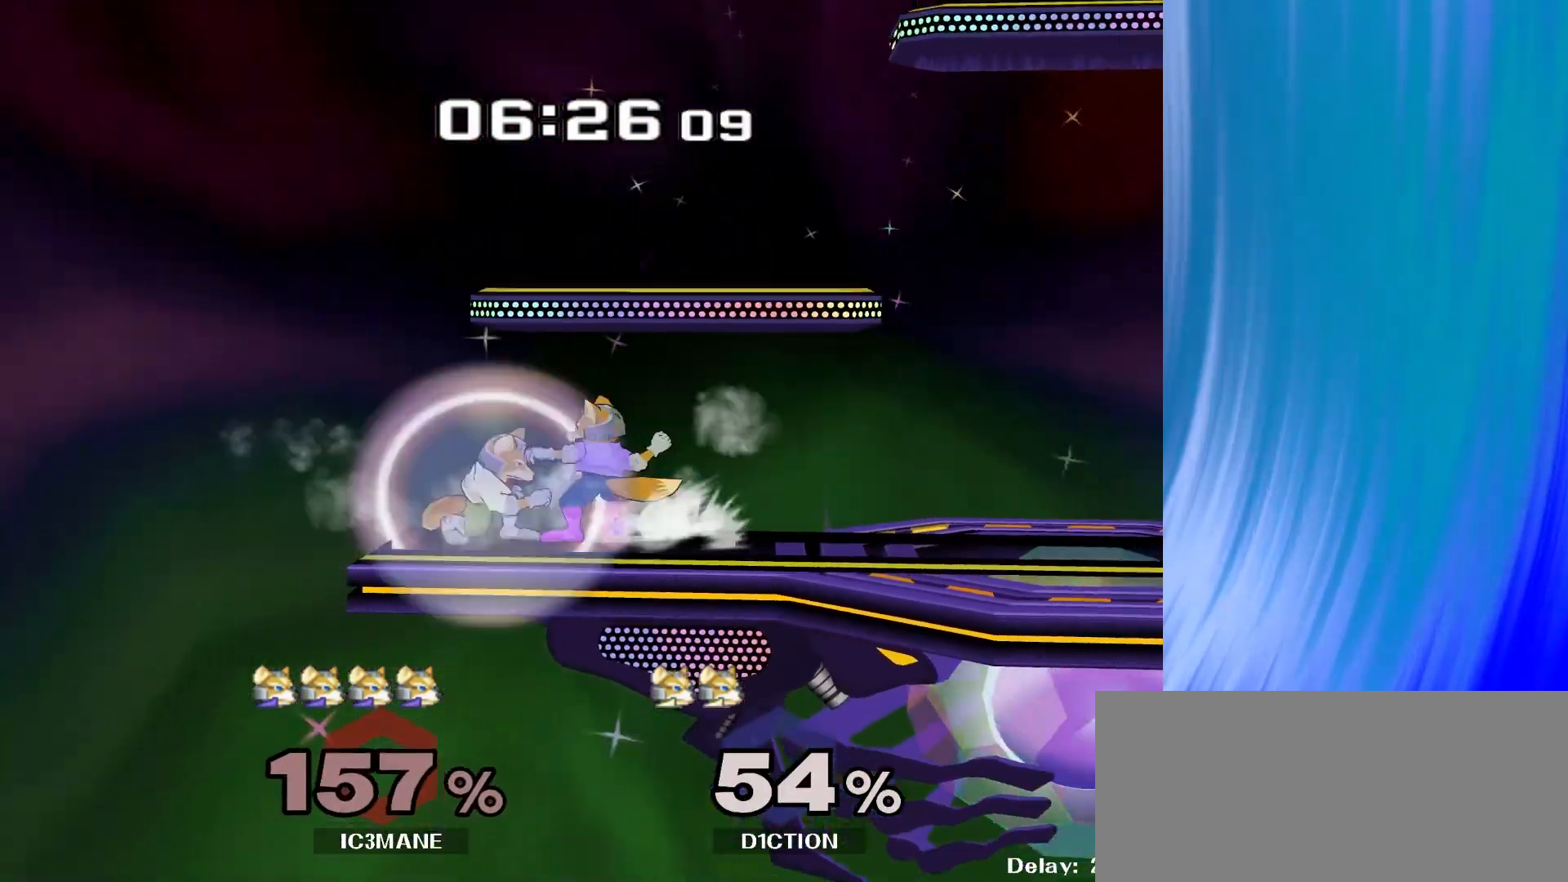
{"buttons": [], "left_stick": "center", "right_stick": "center", "events": [[17, "left_stick", "center"], [83, "Y", "up"], [83, "Z", "up"], [117, "left_stick", "up"], [267, "left_stick", "center"], [350, "left_stick", "up"], [500, "left_stick", "center"]]}
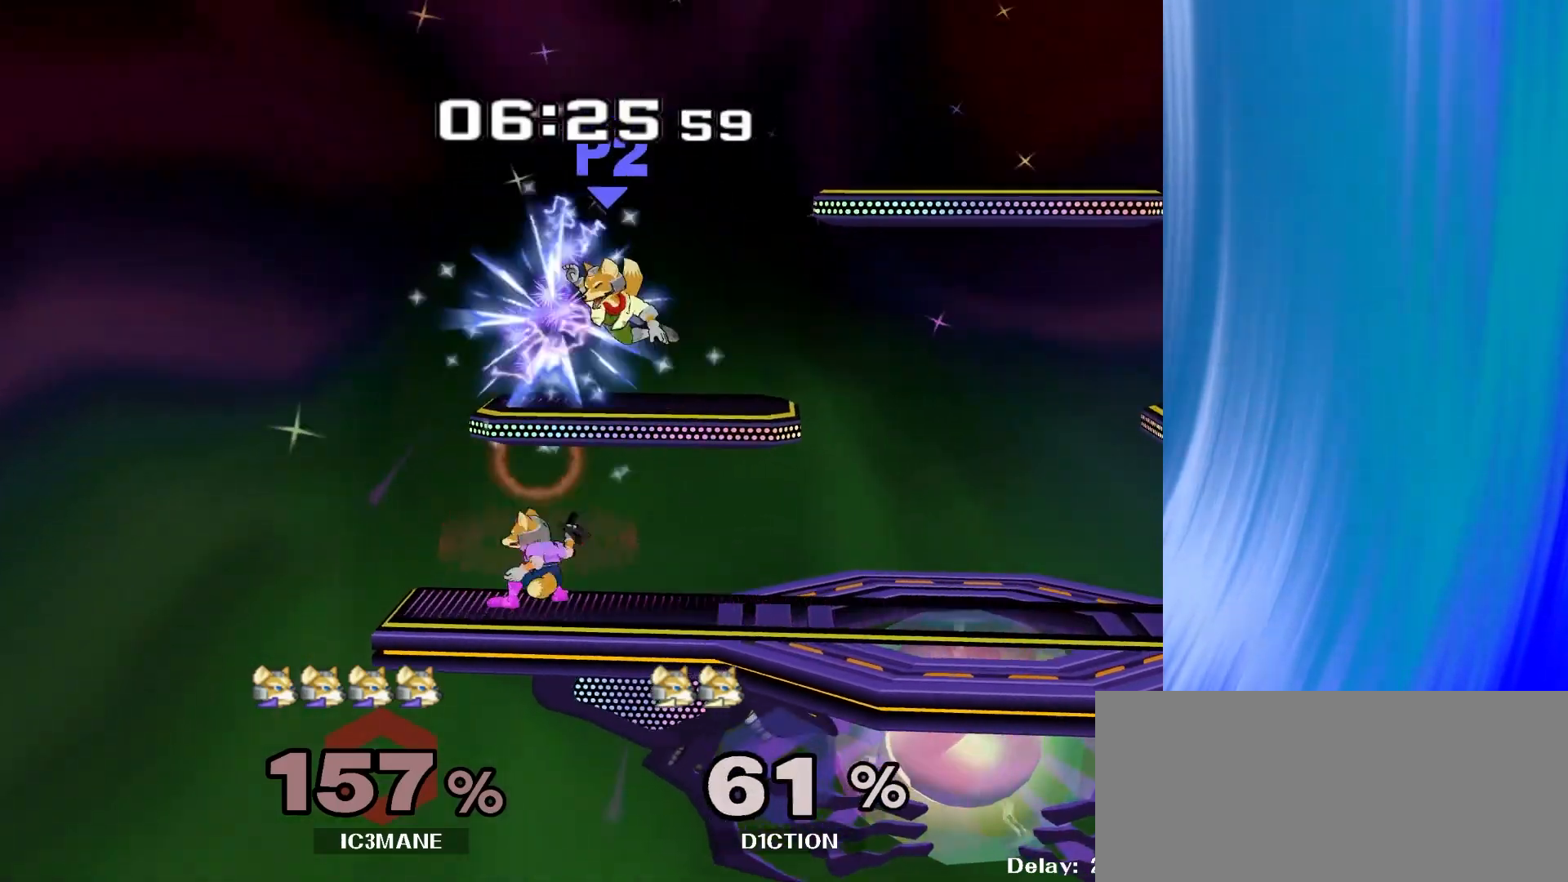
{"buttons": [], "left_stick": "up-right", "right_stick": "center", "events": [[100, "left_stick", "right"], [167, "Y", "down"], [233, "left_stick", "left"], [233, "right_stick", "left"], [283, "Y", "up"], [300, "right_stick", "center"], [383, "left_stick", "up-right"]]}
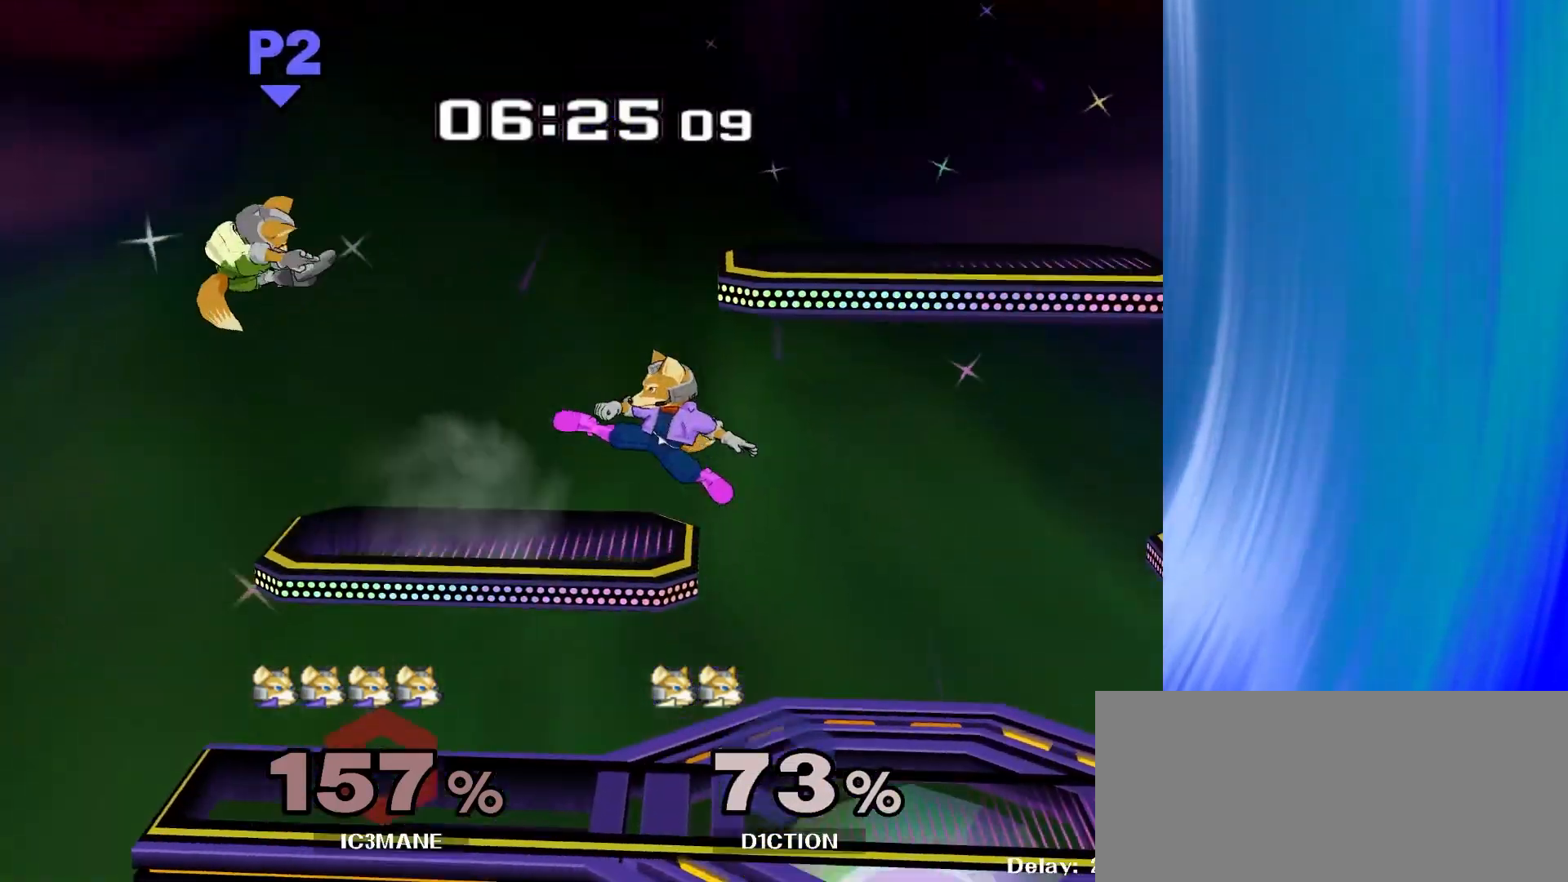
{"buttons": [], "left_stick": "center", "right_stick": "center", "events": [[100, "left_stick", "down-right"], [183, "left_stick", "down-left"], [267, "left_stick", "center"], [383, "left_stick", "left"], [500, "left_stick", "center"]]}
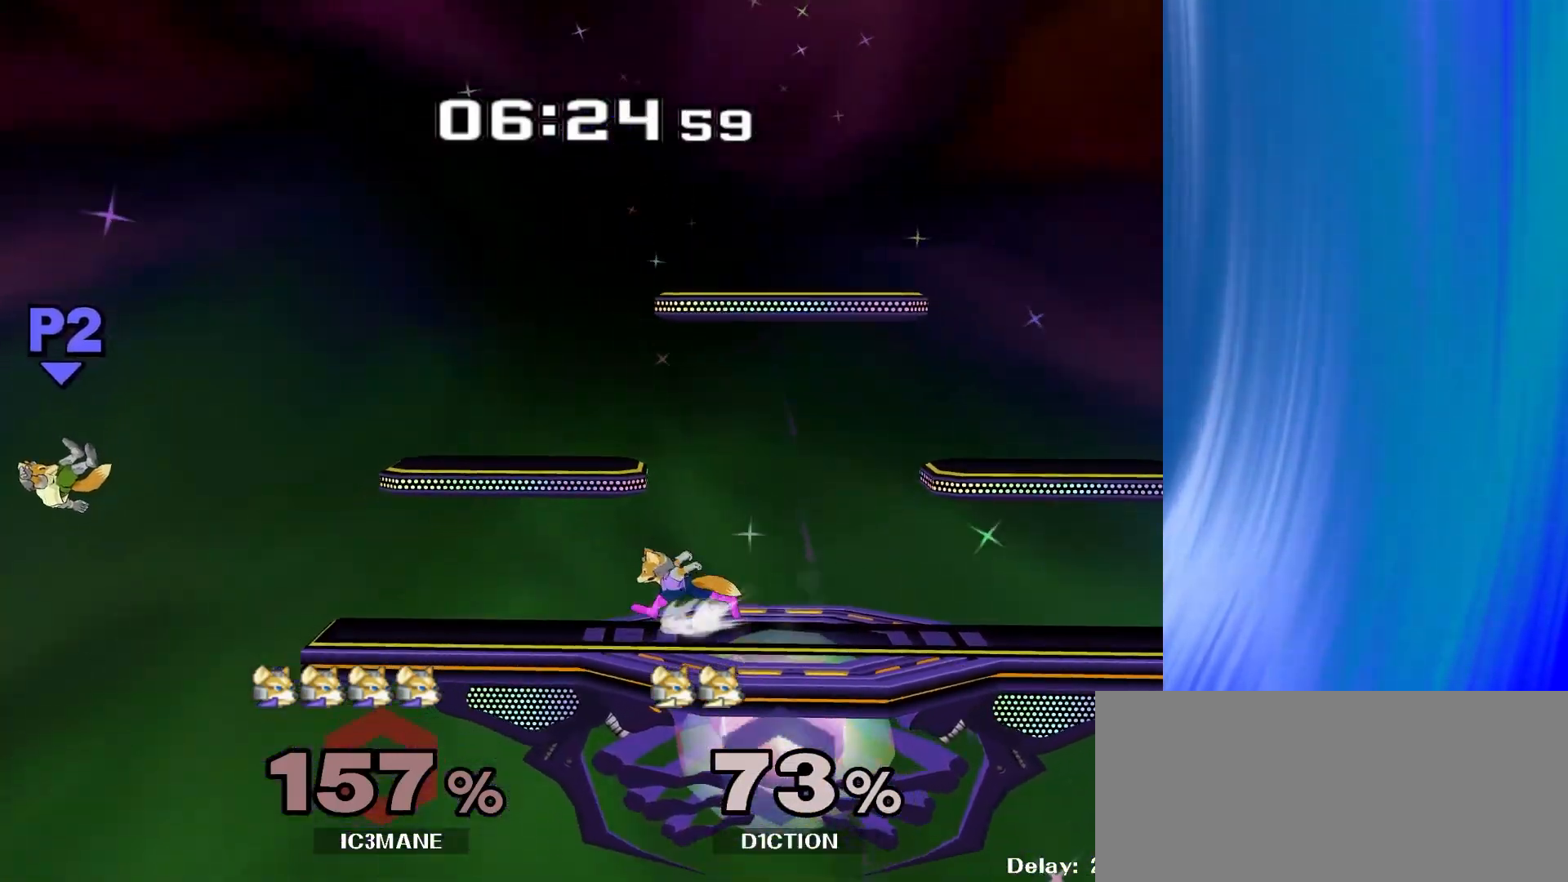
{"buttons": [], "left_stick": "center", "right_stick": "center", "events": []}
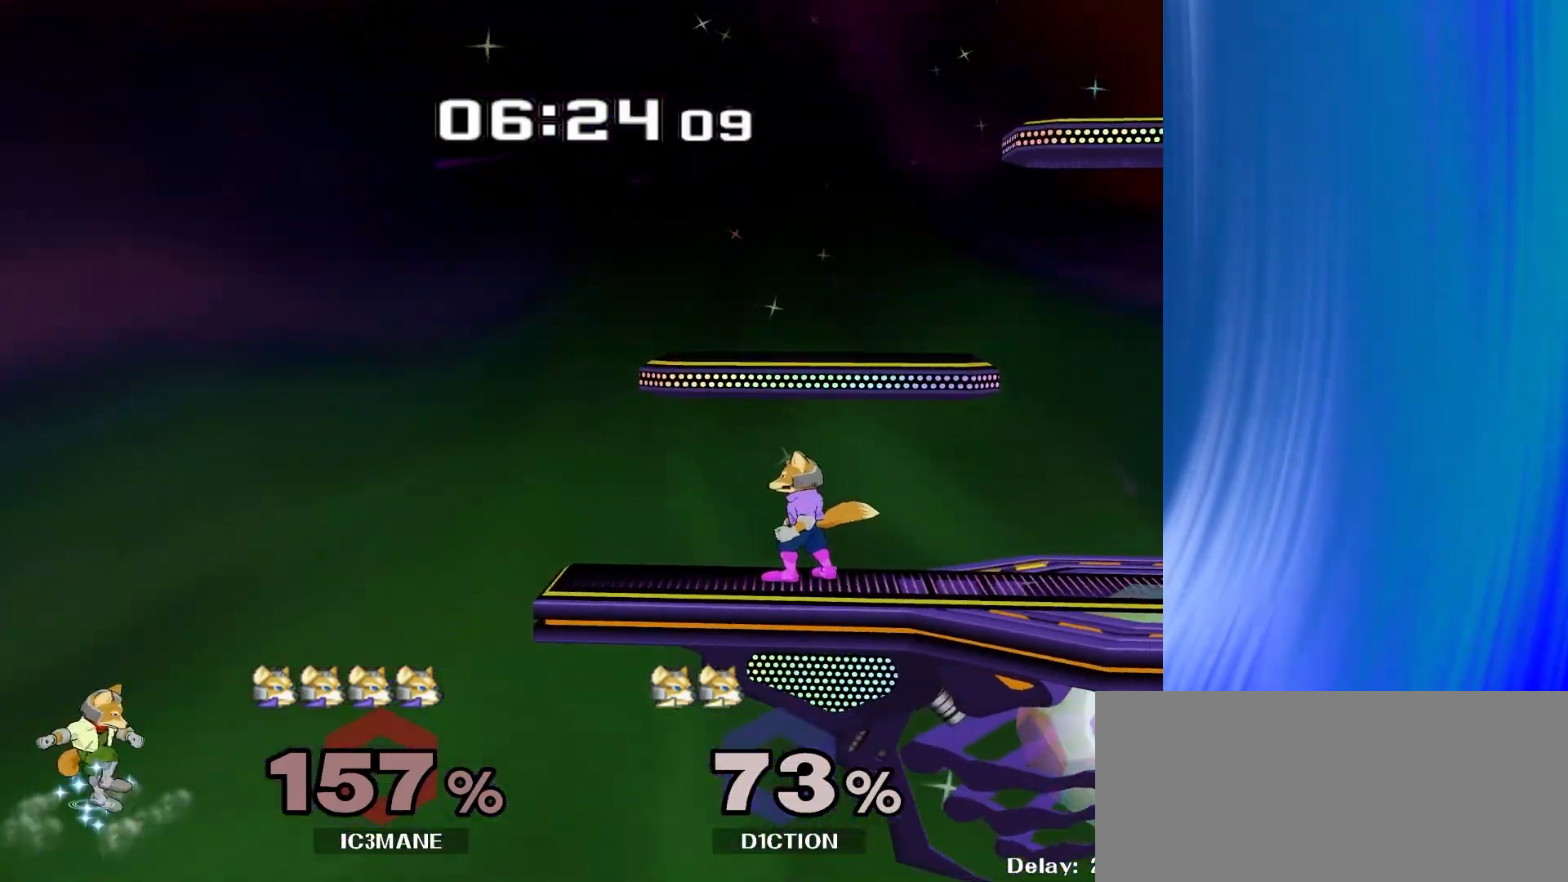
{"buttons": [], "left_stick": "left", "right_stick": "center", "events": [[17, "left_stick", "left"], [50, "Y", "down"], [83, "Y", "up"], [83, "left_stick", "center"], [500, "left_stick", "left"]]}